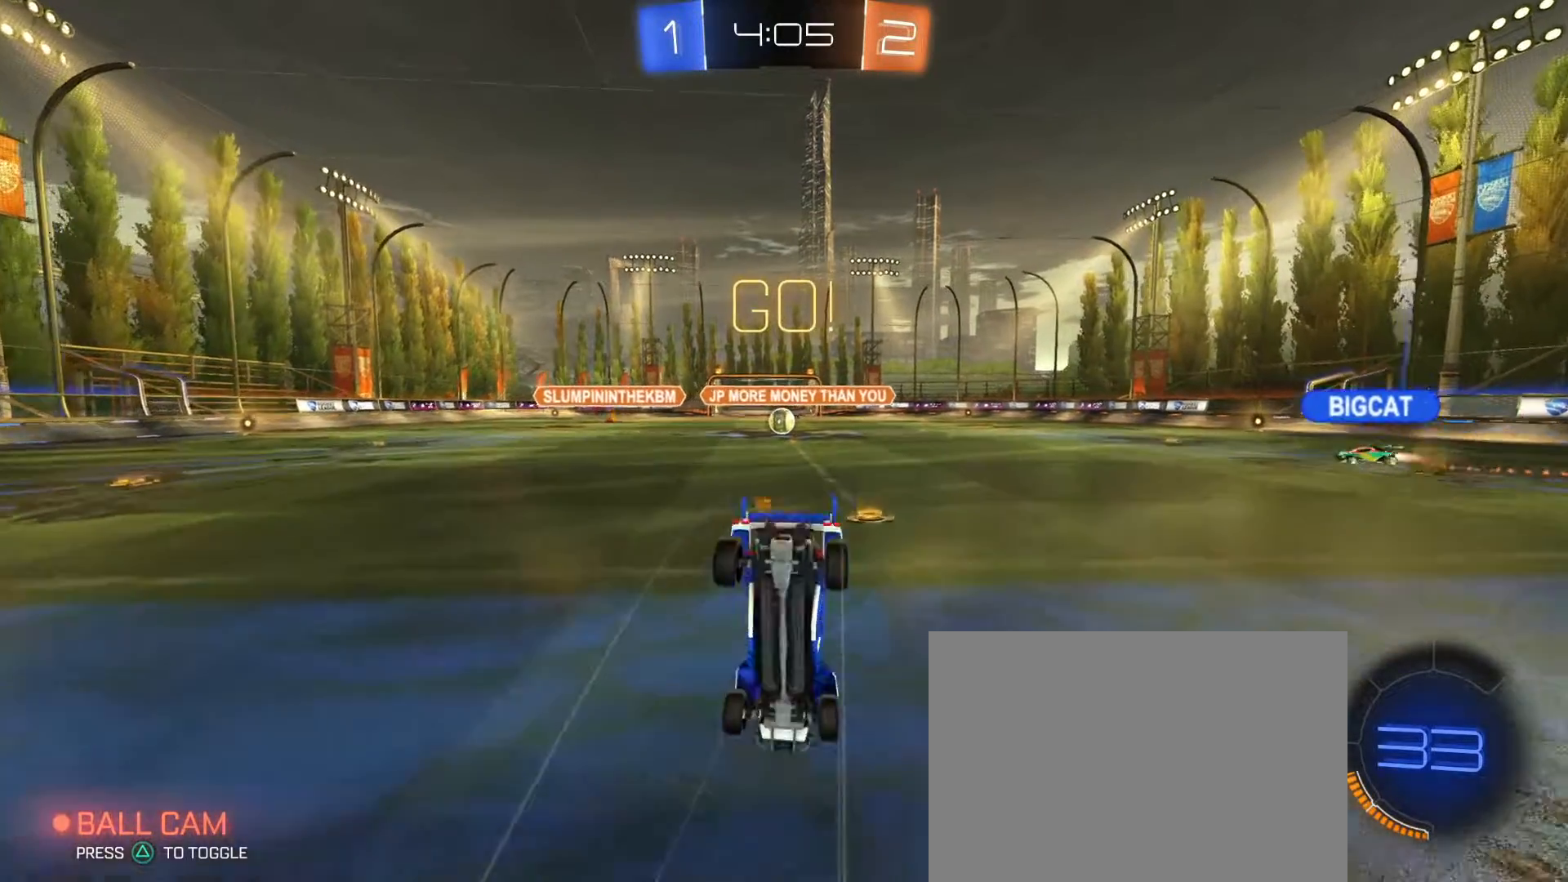
Gameplay with a controller (PlayStation layout); each line is a JSON object with the inputs held at the frame after it (dt_ms = milliseconds from this image to that frame). "events" lists button and stick changes between this image and that frame as [ms after this image, input, new state], when the widget could be followed in between.
{"dt_ms": 500, "buttons": [], "left_stick": "center", "right_stick": "center", "events": []}
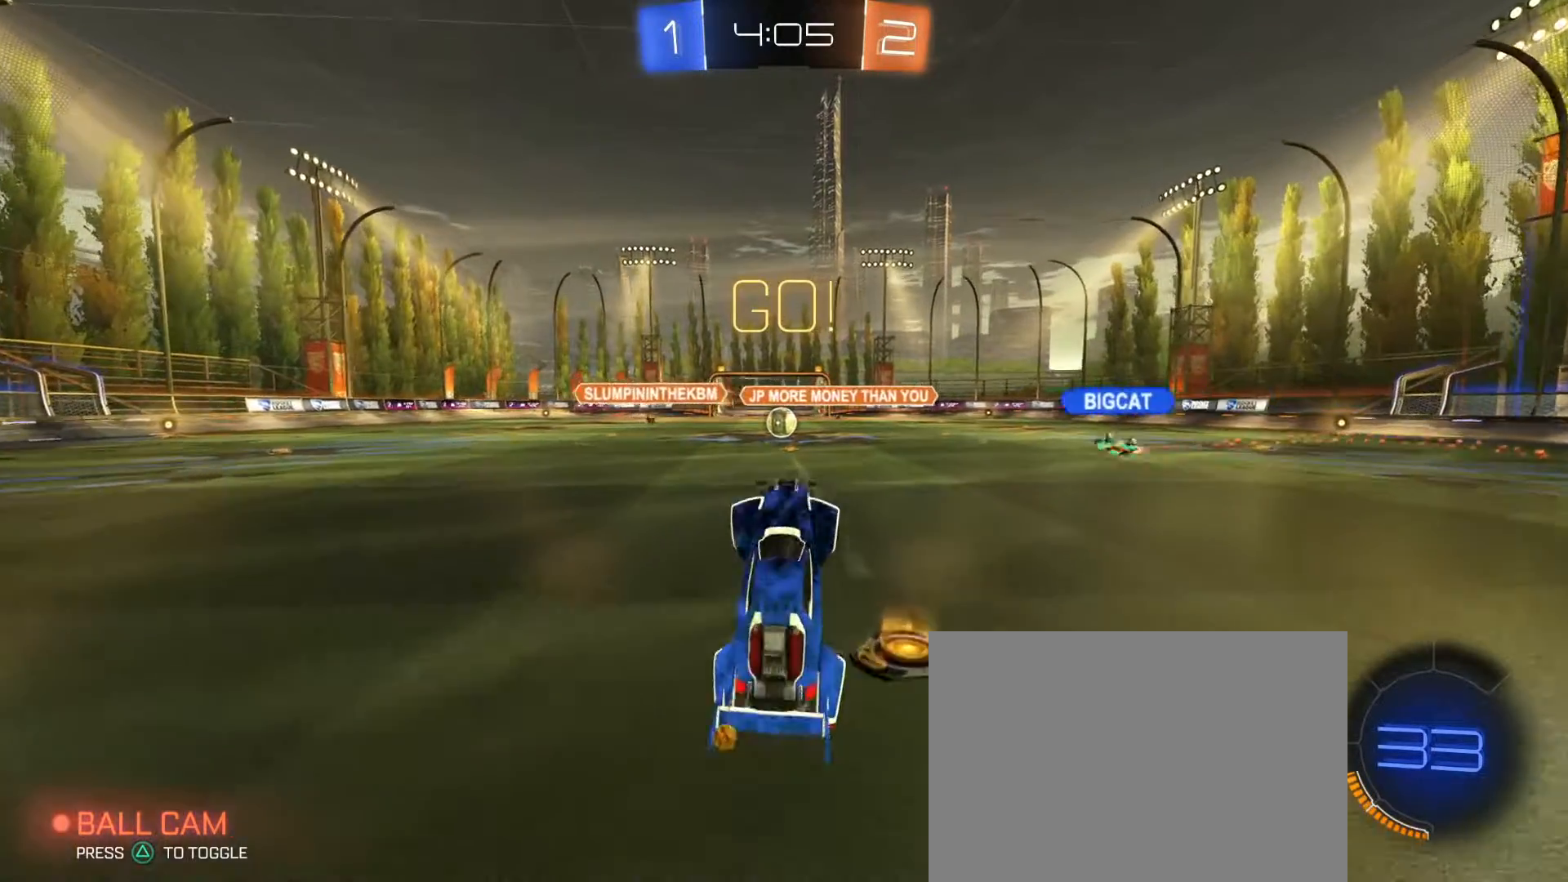
{"dt_ms": 500, "buttons": ["R2"], "left_stick": "center", "right_stick": "center", "events": [[150, "left_stick", "left"], [233, "R2", "down"], [317, "left_stick", "center"], [383, "left_stick", "left"], [500, "left_stick", "center"]]}
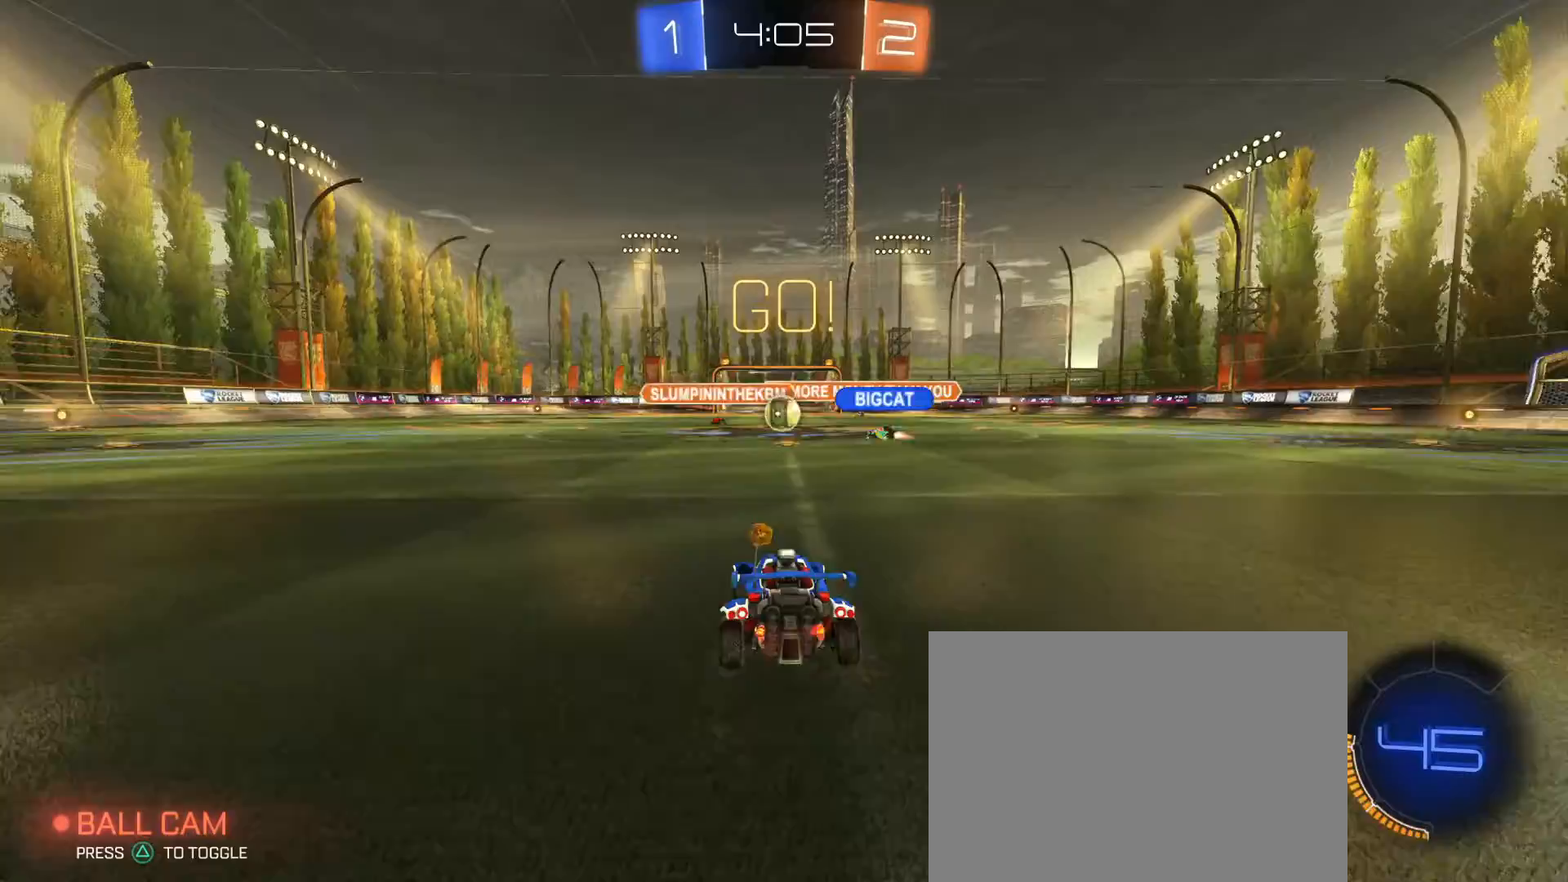
{"dt_ms": 1000, "buttons": ["R2"], "left_stick": "right", "right_stick": "center", "events": [[300, "left_stick", "right"], [533, "left_stick", "center"], [650, "left_stick", "right"]]}
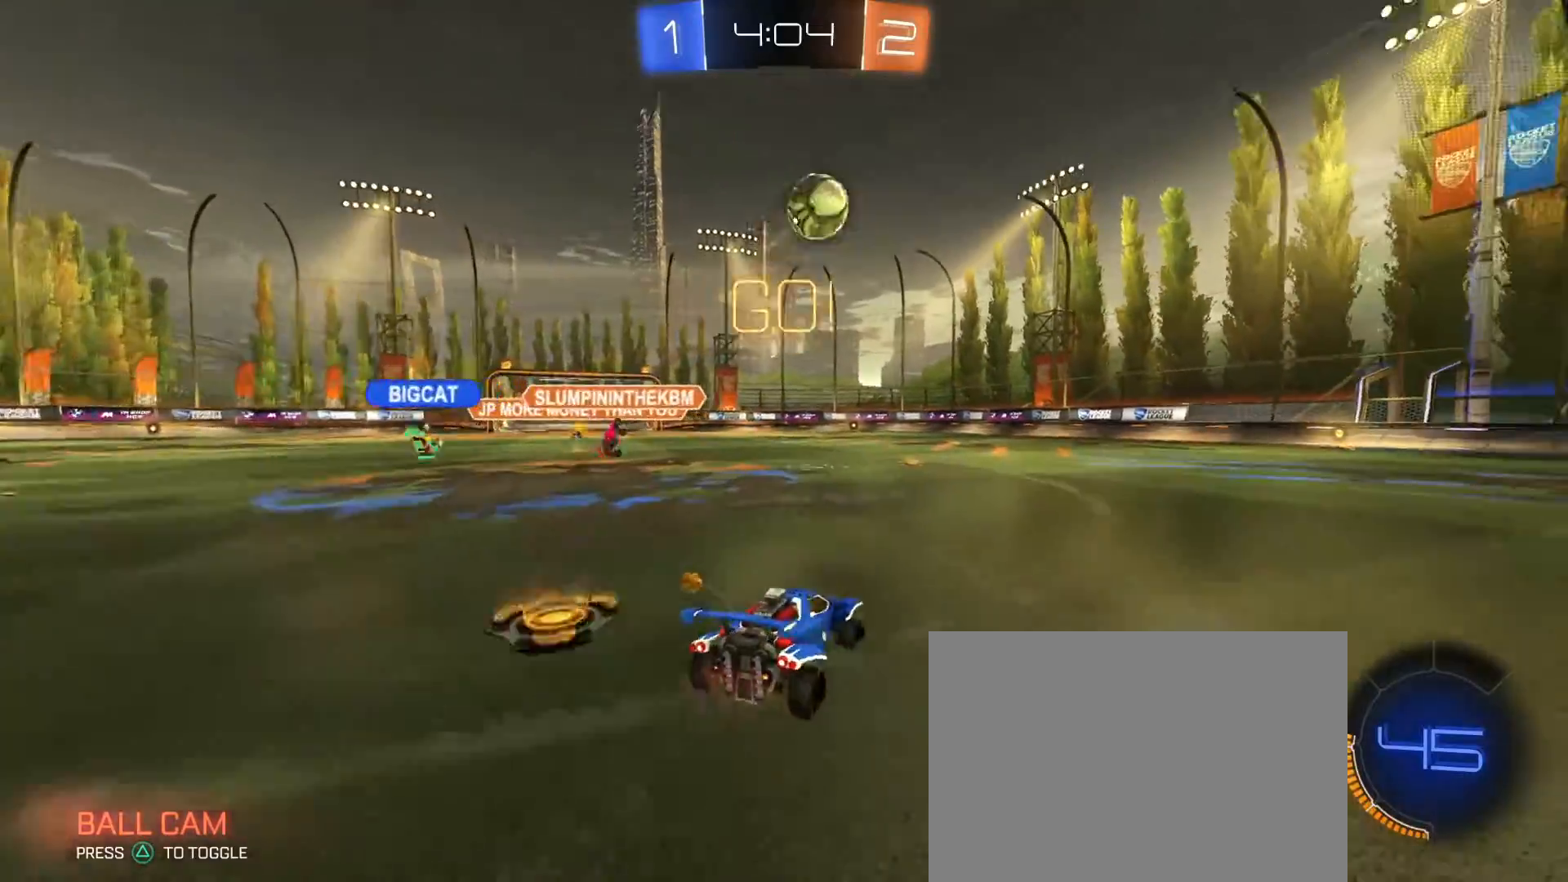
{"dt_ms": 1000, "buttons": ["R2"], "left_stick": "right", "right_stick": "center", "events": [[250, "R1", "down"], [283, "TRIANGLE", "down"], [383, "TRIANGLE", "up"], [433, "R1", "up"], [450, "left_stick", "left"], [517, "left_stick", "center"], [700, "TRIANGLE", "down"], [700, "left_stick", "left"], [783, "TRIANGLE", "up"], [800, "left_stick", "right"]]}
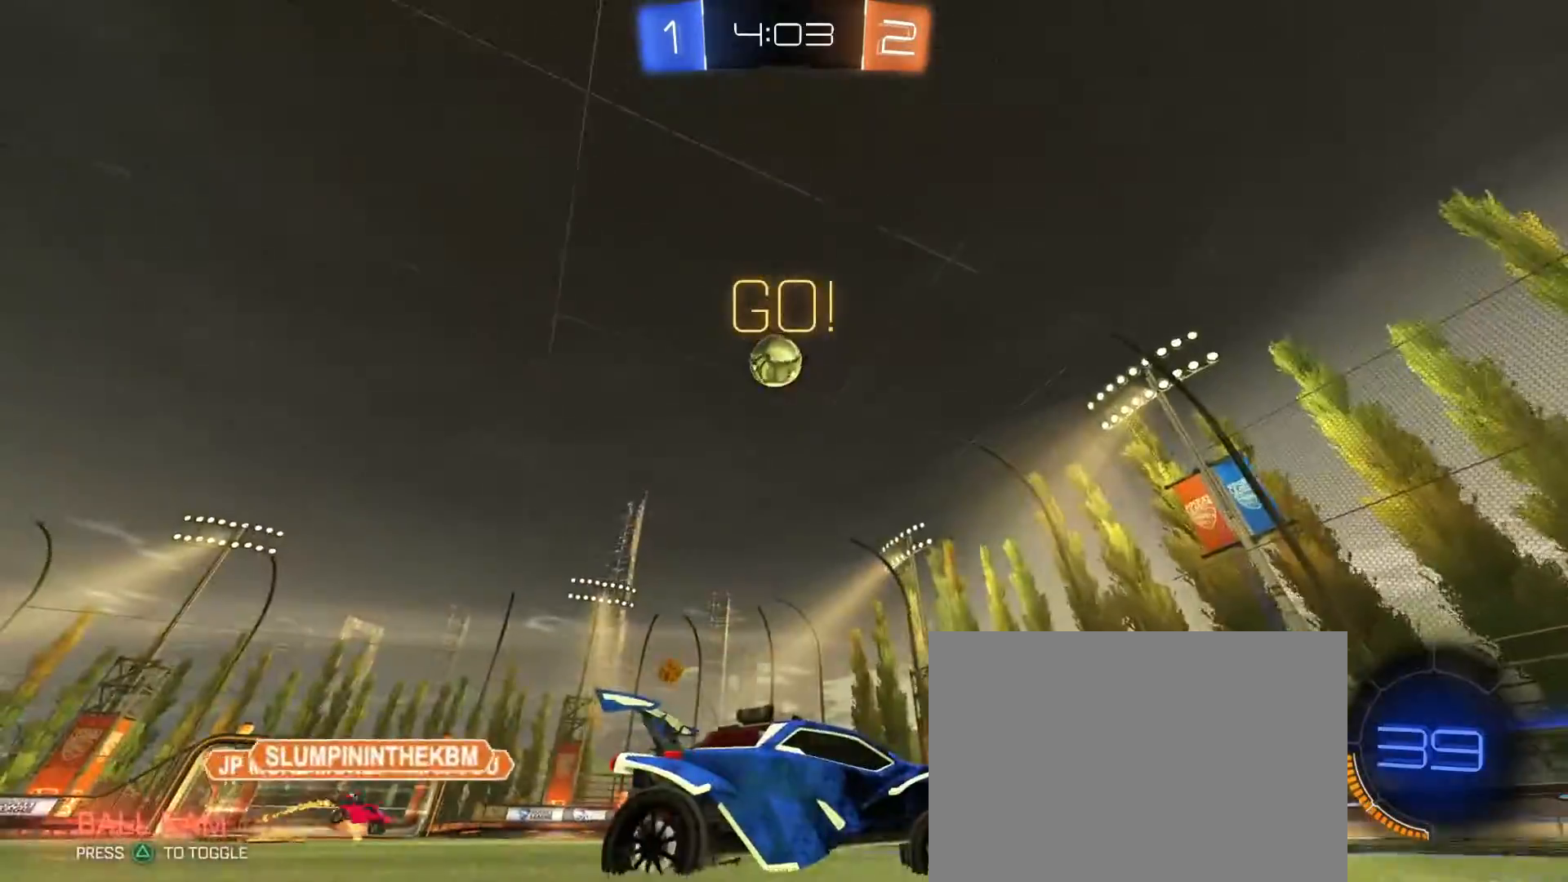
{"dt_ms": 500, "buttons": ["R2"], "left_stick": "right", "right_stick": "center", "events": [[50, "left_stick", "center"], [267, "left_stick", "left"], [417, "left_stick", "right"]]}
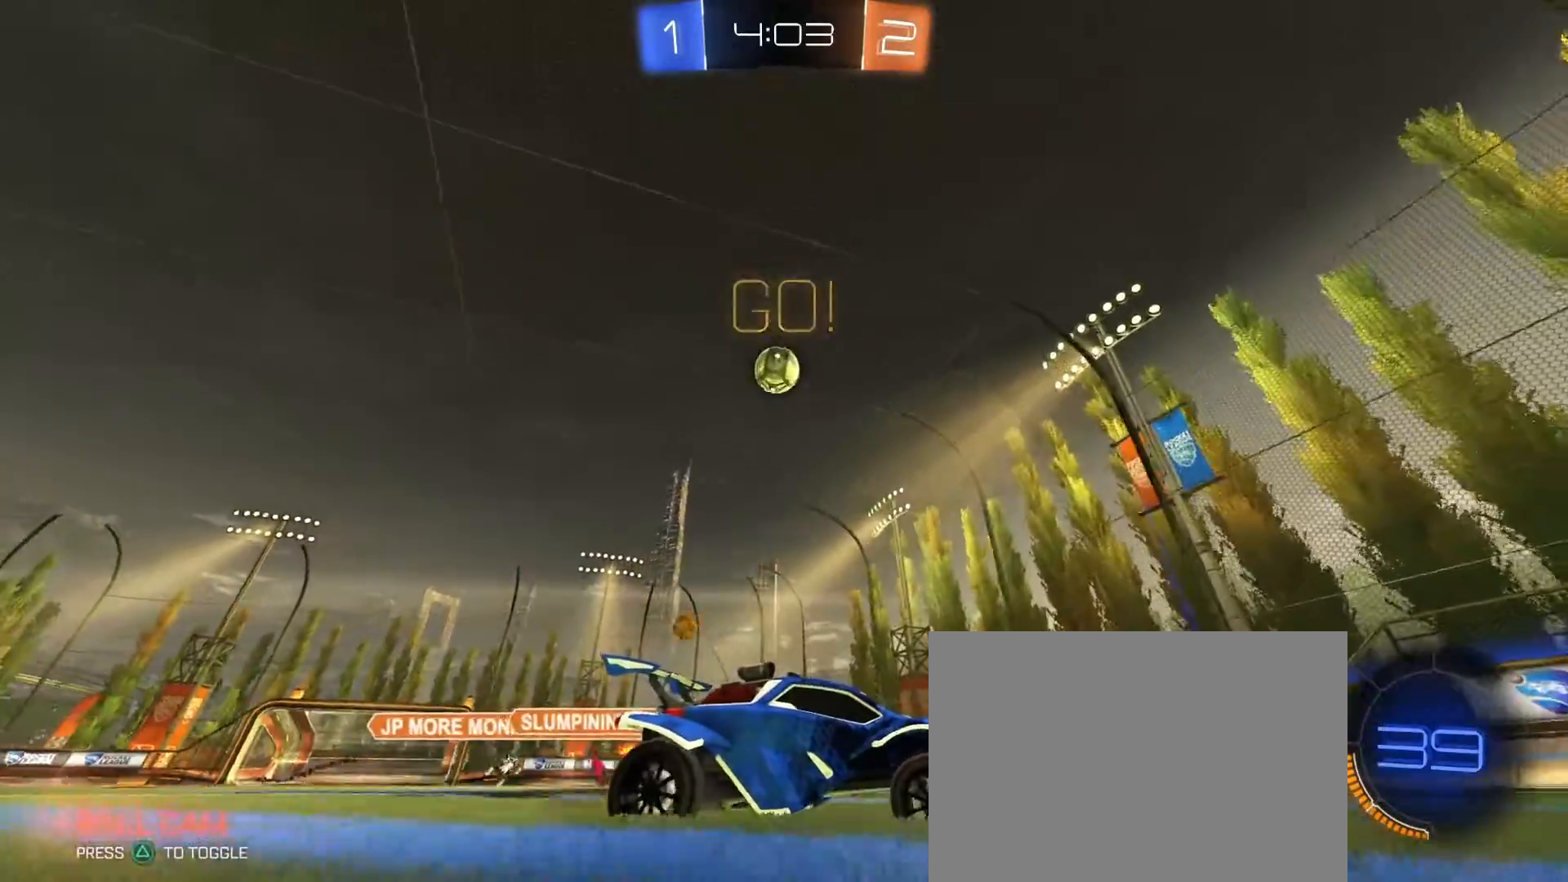
{"dt_ms": 500, "buttons": ["SQUARE", "R2"], "left_stick": "left", "right_stick": "center", "events": [[67, "left_stick", "left"], [183, "left_stick", "center"], [417, "left_stick", "left"], [500, "SQUARE", "down"]]}
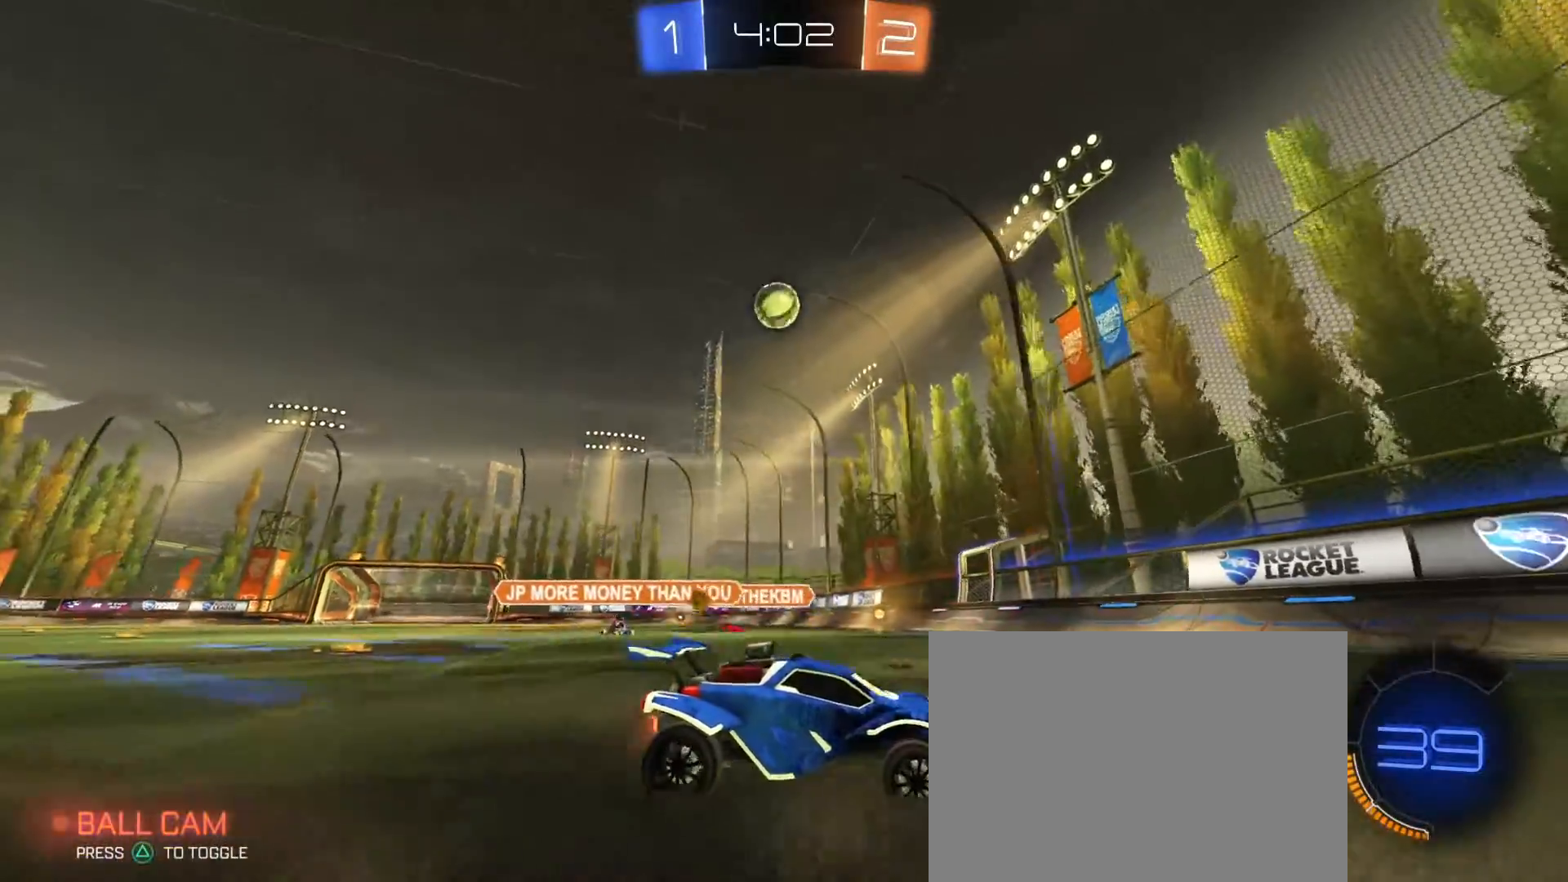
{"dt_ms": 1000, "buttons": ["R2"], "left_stick": "center", "right_stick": "center", "events": [[150, "SQUARE", "up"], [250, "left_stick", "center"], [317, "R2", "up"], [367, "left_stick", "left"], [517, "R2", "down"], [700, "left_stick", "center"], [750, "left_stick", "left"], [850, "left_stick", "down-left"], [950, "left_stick", "center"]]}
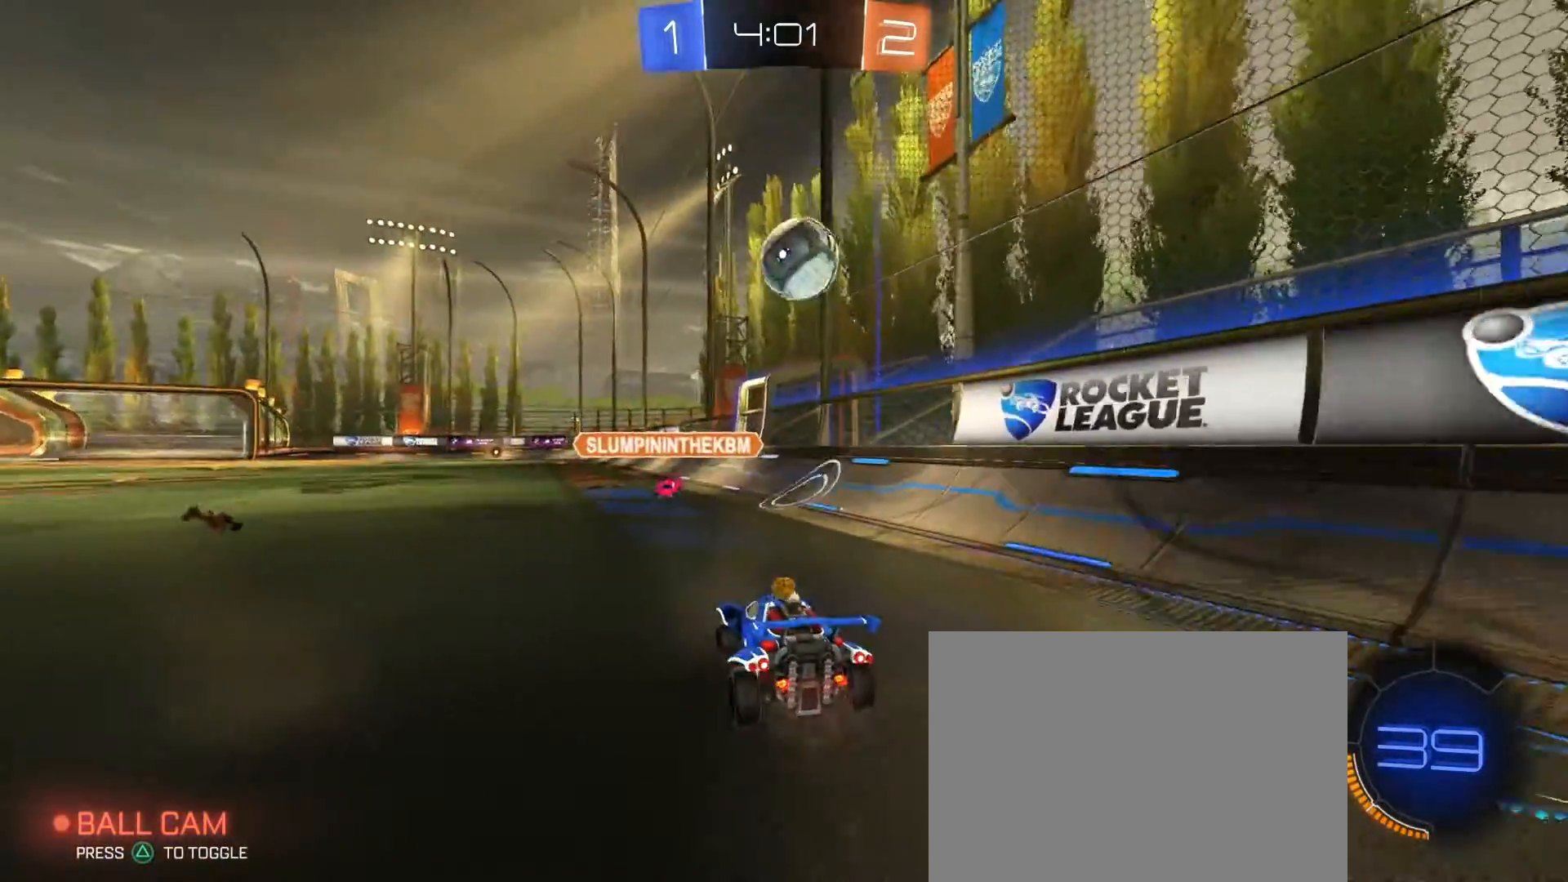
{"dt_ms": 500, "buttons": ["CROSS", "R1", "R2"], "left_stick": "up-left", "right_stick": "center", "events": [[67, "left_stick", "right"], [150, "left_stick", "down"], [183, "CROSS", "down"], [183, "R1", "down"], [267, "CIRCLE", "down"], [267, "L3", "down"], [267, "left_stick", "down-right"], [333, "L3", "up"], [367, "CROSS", "up"], [400, "CIRCLE", "up"], [433, "left_stick", "up-left"], [450, "CROSS", "down"]]}
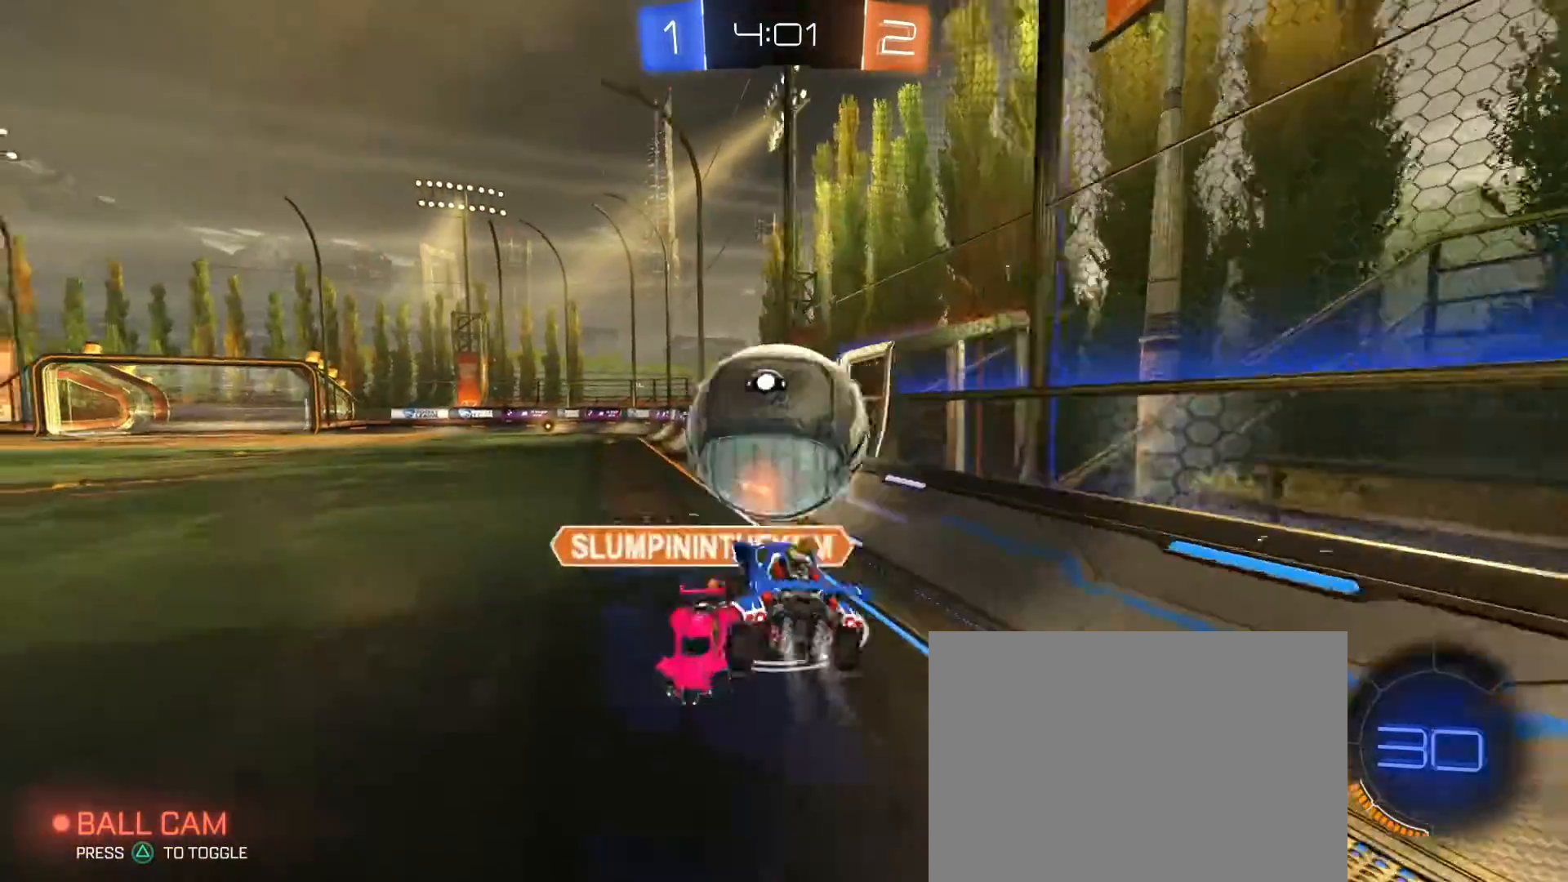
{"dt_ms": 500, "buttons": ["SQUARE", "R2"], "left_stick": "down-right", "right_stick": "center", "events": [[17, "left_stick", "down-left"], [50, "CROSS", "up"], [50, "R1", "up"], [250, "left_stick", "down"], [267, "SQUARE", "down"], [383, "left_stick", "down-right"]]}
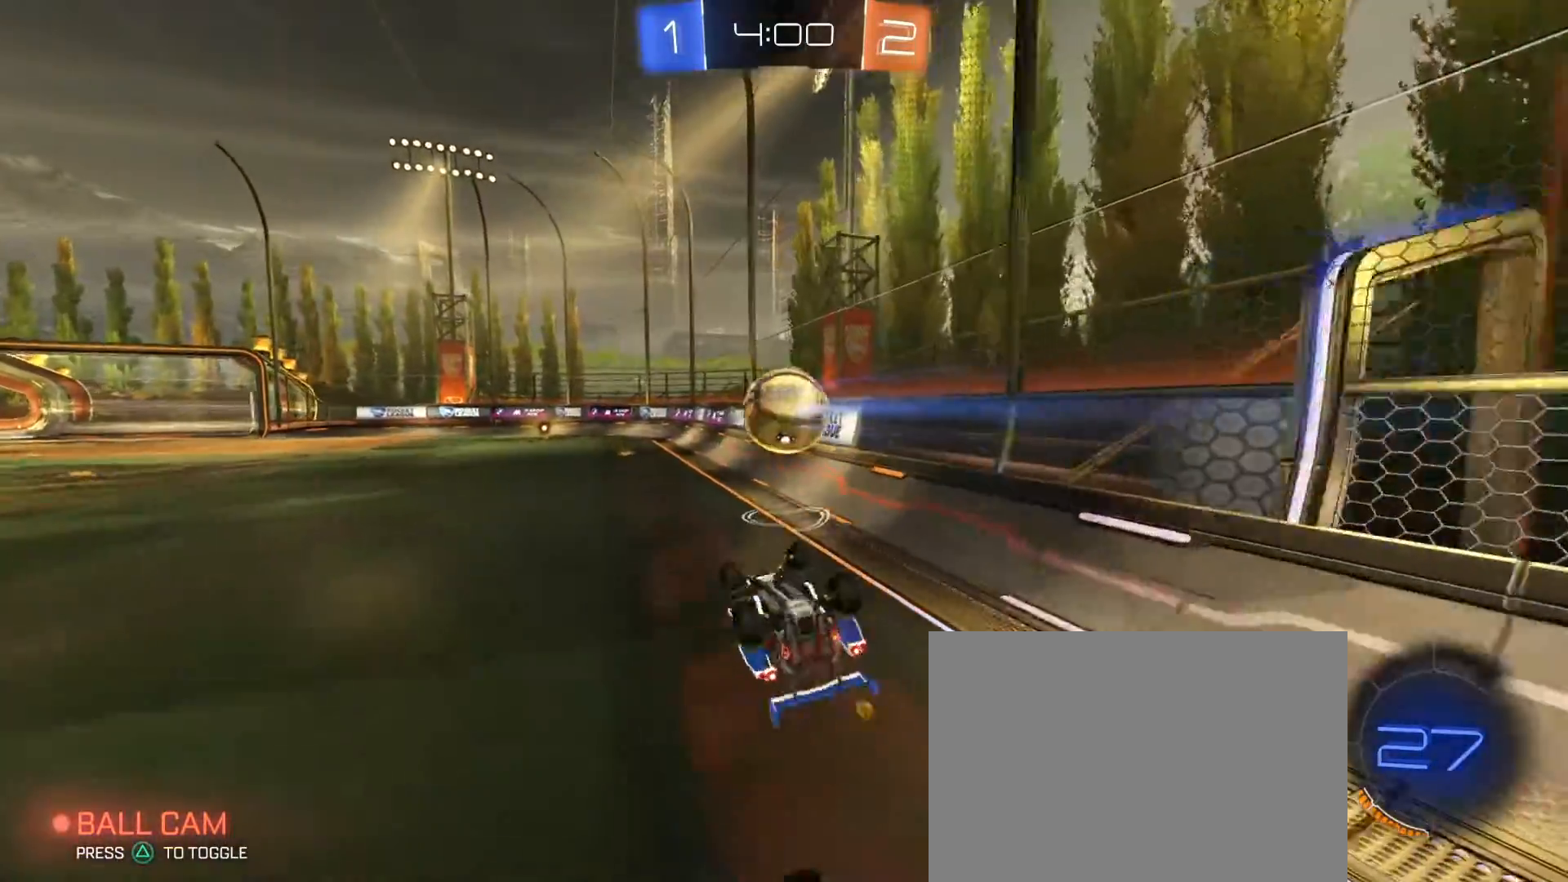
{"dt_ms": 500, "buttons": ["R1", "R2"], "left_stick": "down-right", "right_stick": "center", "events": [[83, "R1", "down"], [83, "left_stick", "center"], [133, "left_stick", "down-left"], [267, "left_stick", "down-right"], [367, "SQUARE", "up"], [383, "left_stick", "center"], [433, "left_stick", "down-right"]]}
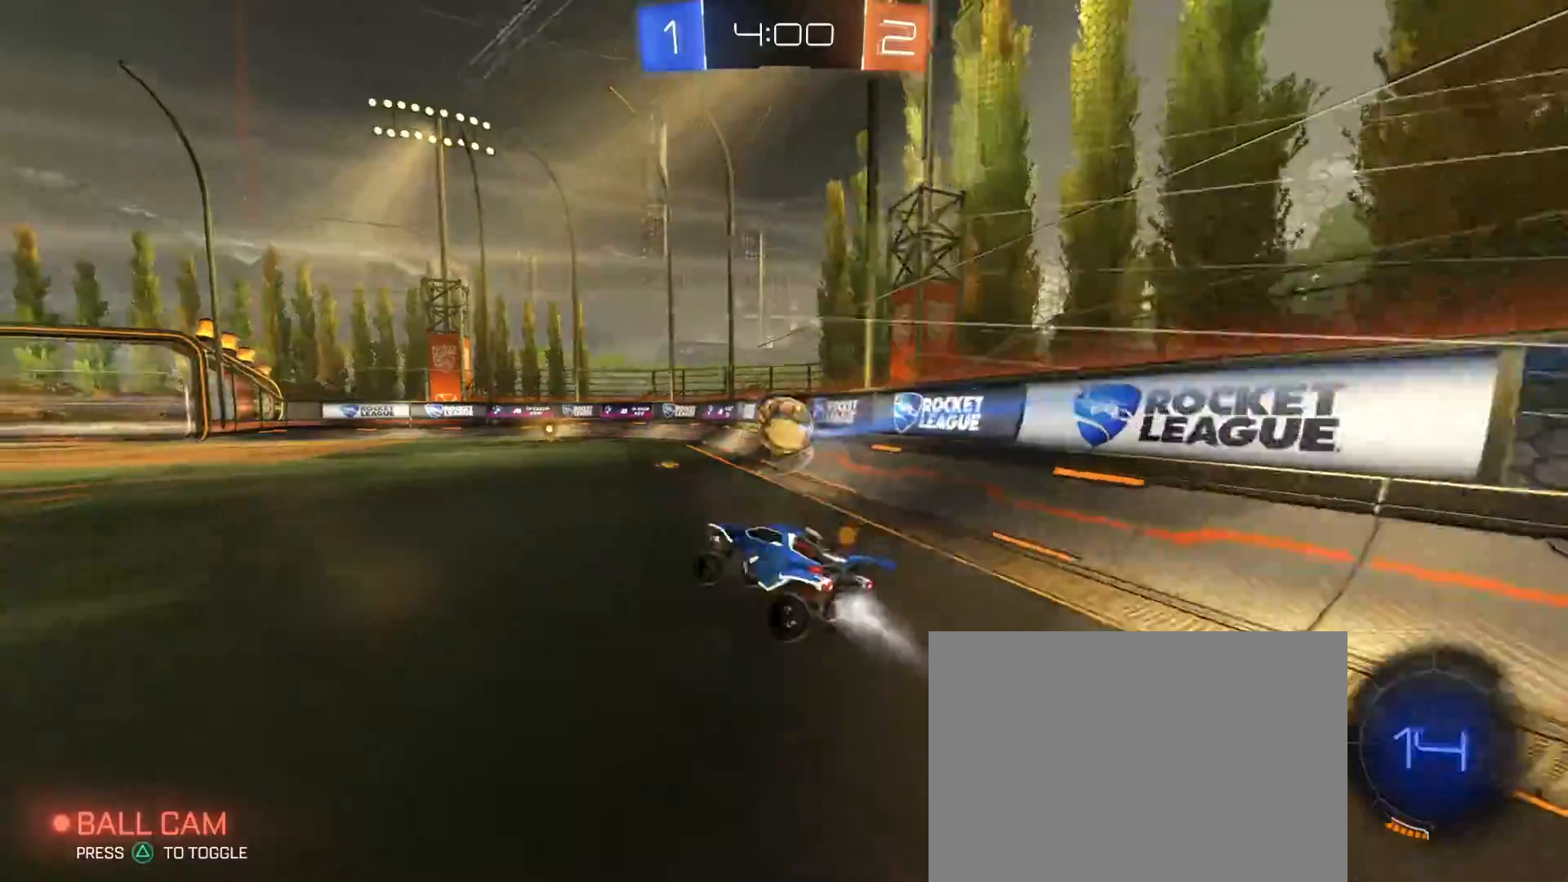
{"dt_ms": 500, "buttons": ["R1", "R2"], "left_stick": "center", "right_stick": "center", "events": [[133, "left_stick", "center"], [150, "TRIANGLE", "down"], [233, "TRIANGLE", "up"]]}
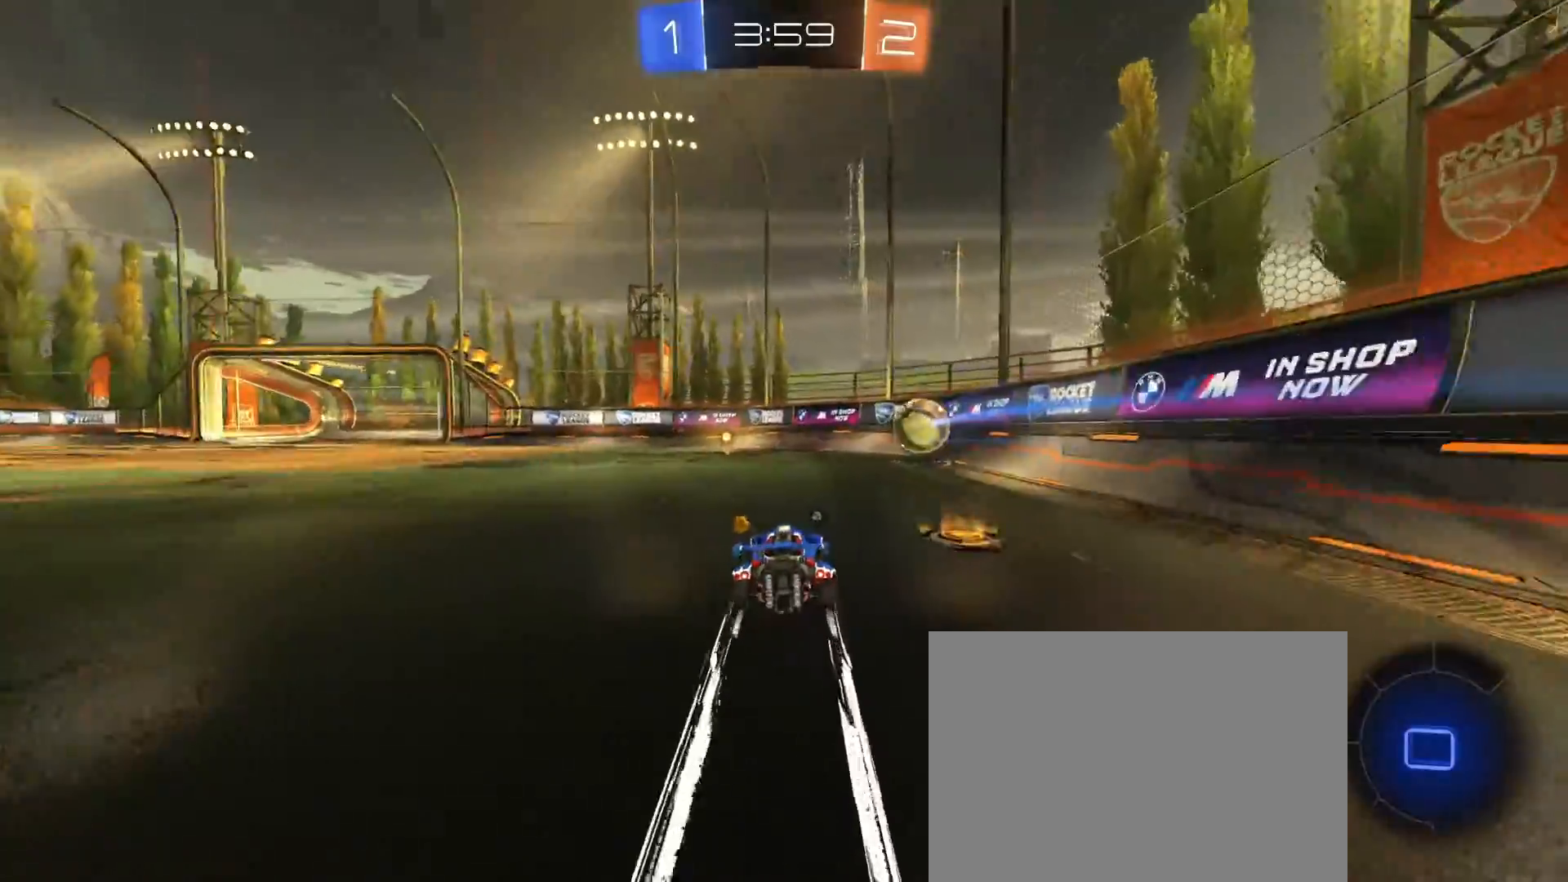
{"dt_ms": 500, "buttons": [], "left_stick": "center", "right_stick": "center", "events": [[33, "R1", "up"], [50, "left_stick", "left"], [167, "left_stick", "center"], [417, "R2", "up"]]}
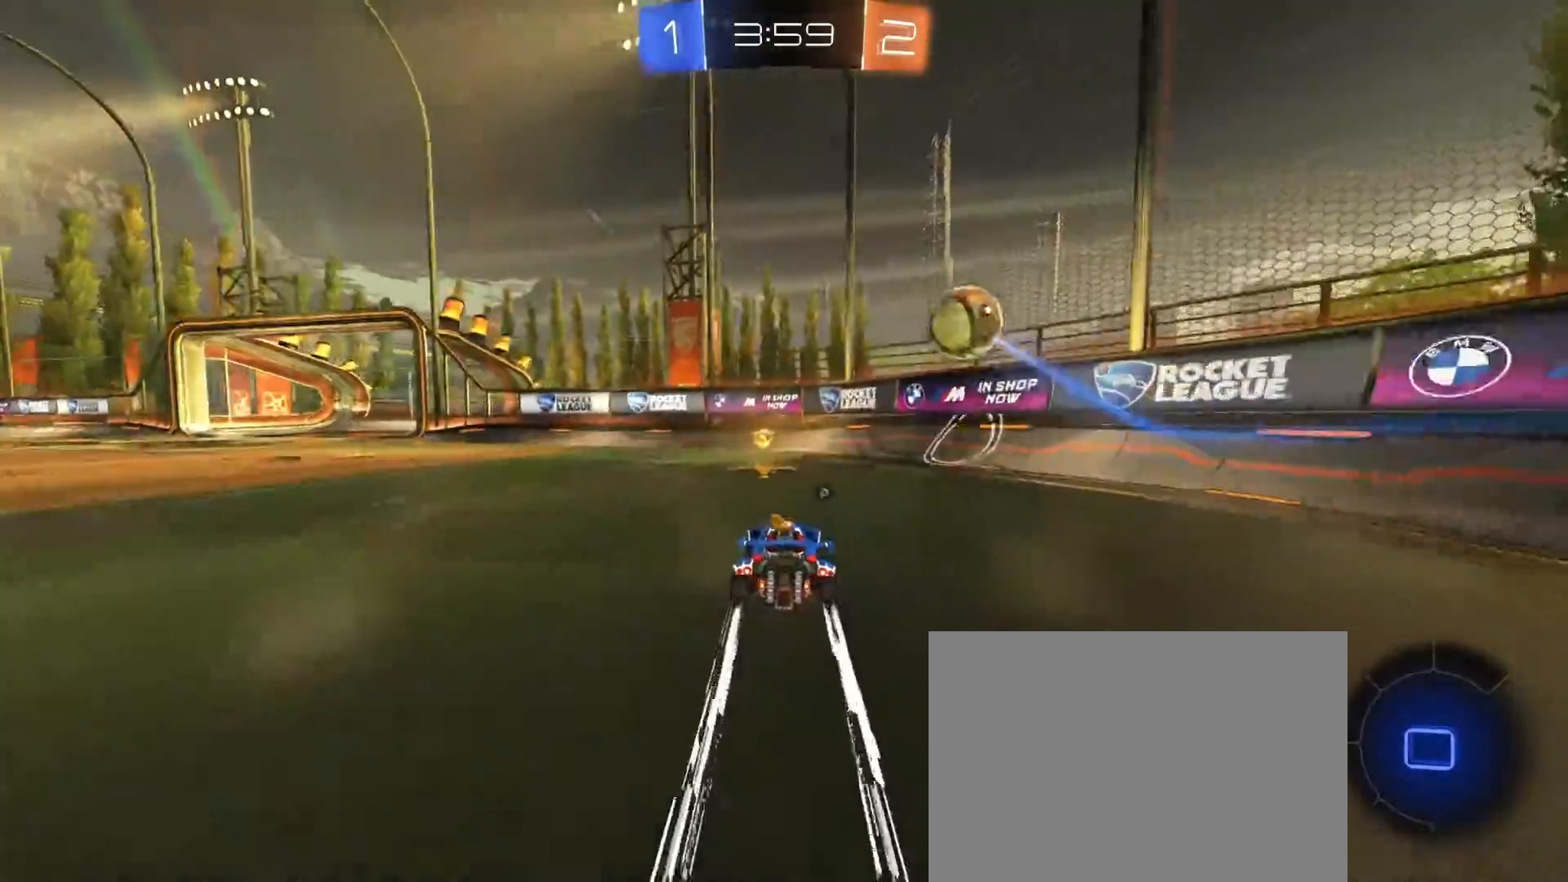
{"dt_ms": 500, "buttons": ["SQUARE", "TRIANGLE", "R1", "R2"], "left_stick": "down", "right_stick": "center", "events": [[17, "left_stick", "right"], [67, "L2", "down"], [100, "L3", "down"], [100, "left_stick", "down"], [117, "CROSS", "down"], [183, "left_stick", "down-left"], [233, "L3", "up"], [250, "L2", "up"], [267, "CROSS", "up"], [283, "left_stick", "center"], [317, "CROSS", "down"], [383, "left_stick", "down"], [400, "SQUARE", "down"], [433, "CROSS", "up"], [467, "R2", "down"], [483, "R1", "down"], [483, "TRIANGLE", "down"]]}
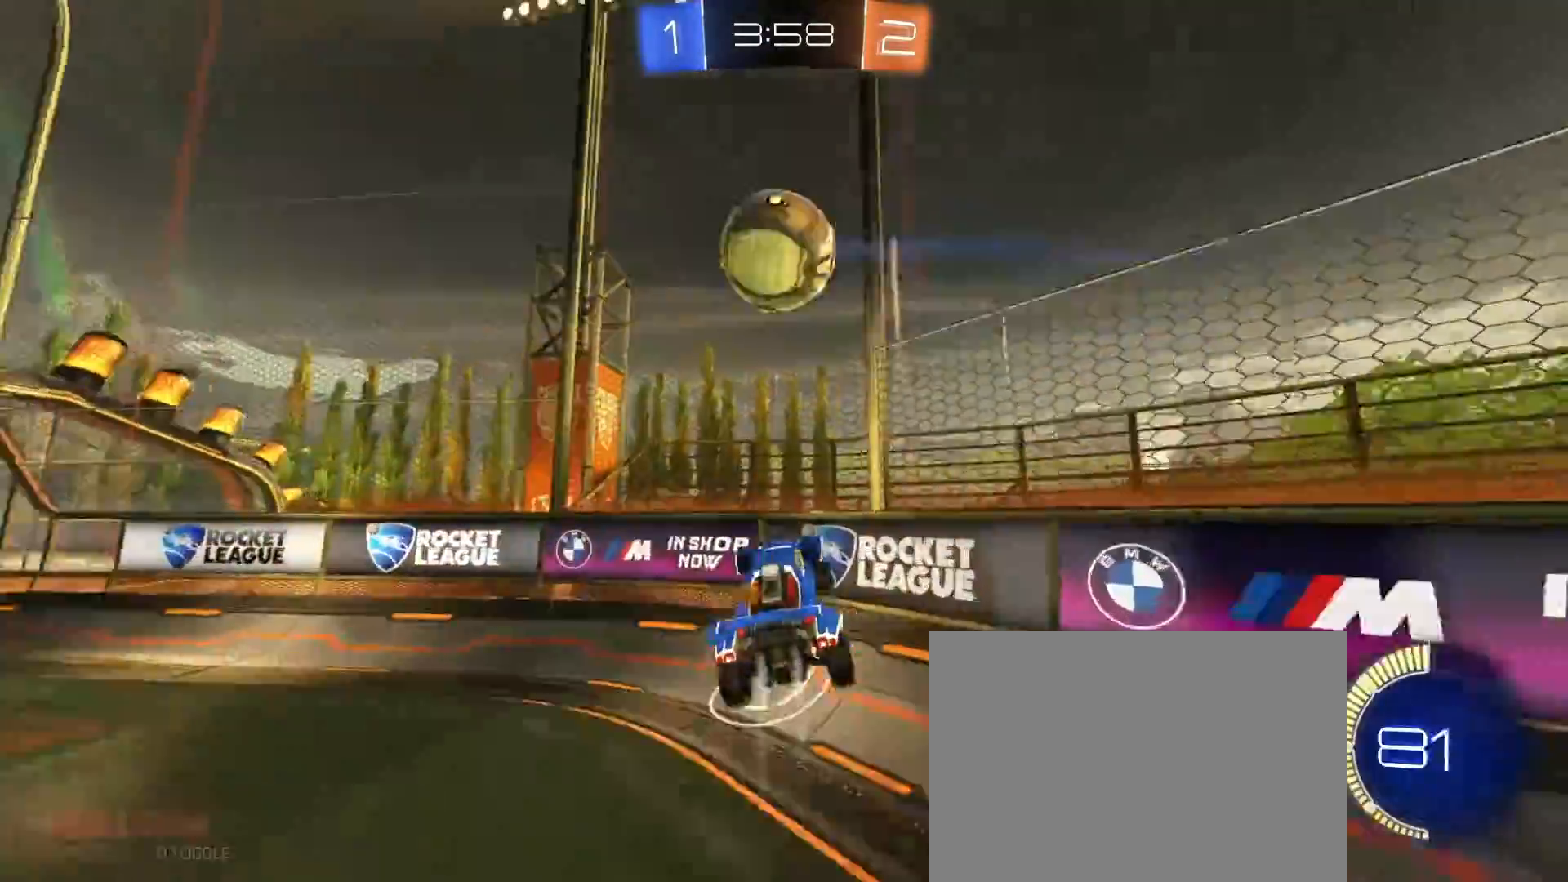
{"dt_ms": 500, "buttons": ["R2"], "left_stick": "up-left", "right_stick": "center", "events": [[83, "SQUARE", "up"], [83, "TRIANGLE", "up"], [100, "left_stick", "up"], [300, "left_stick", "center"], [333, "R1", "up"], [350, "left_stick", "up-left"]]}
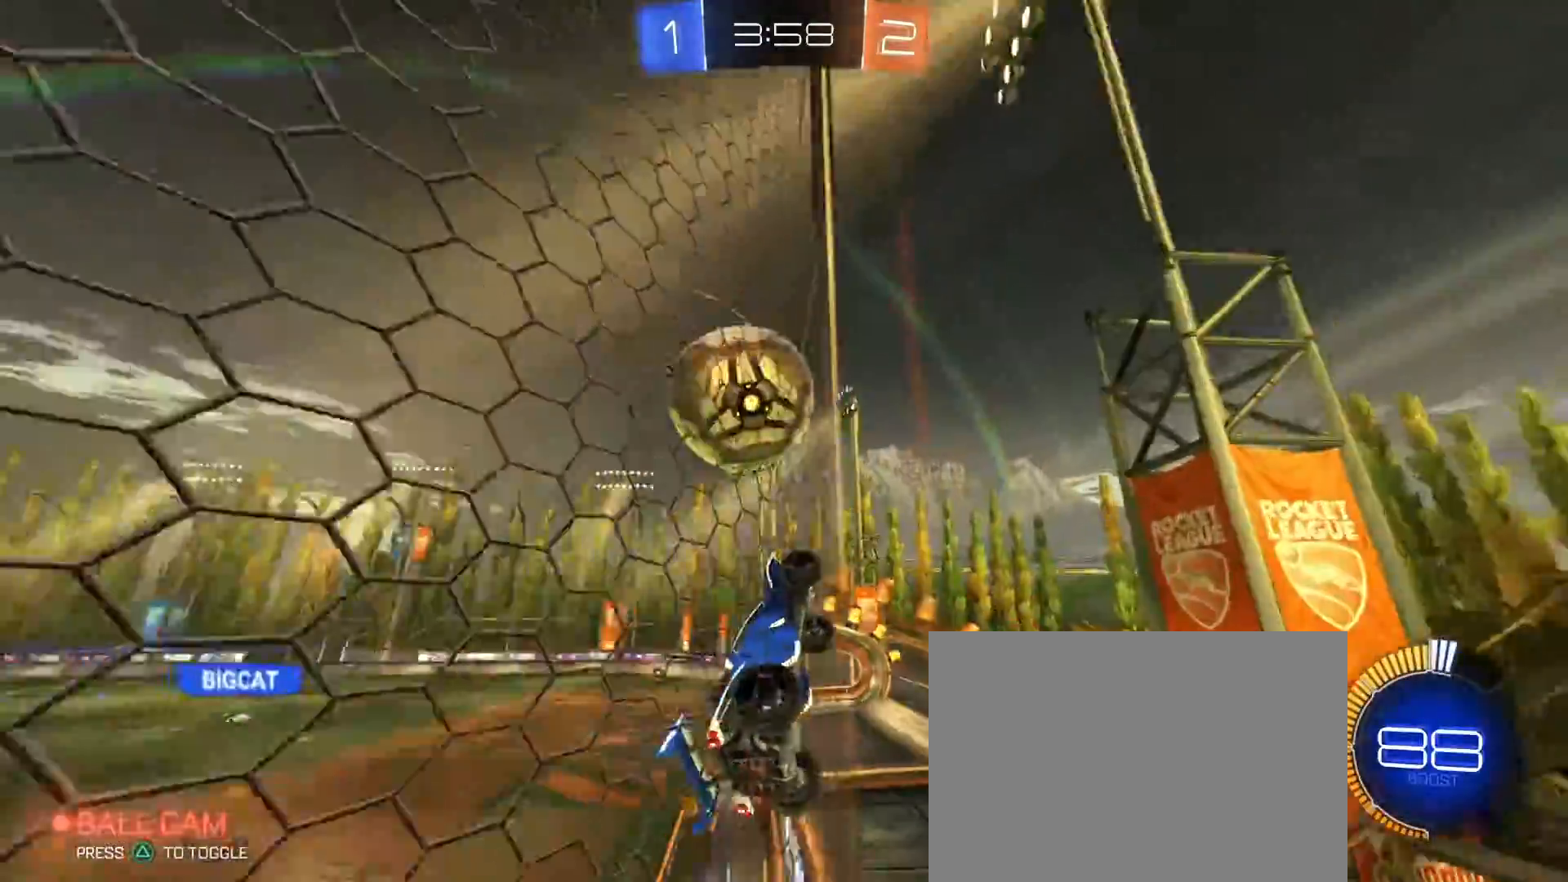
{"dt_ms": 500, "buttons": ["R1", "R2"], "left_stick": "center", "right_stick": "center", "events": [[33, "left_stick", "left"], [233, "R1", "down"], [283, "left_stick", "up-left"], [500, "left_stick", "center"]]}
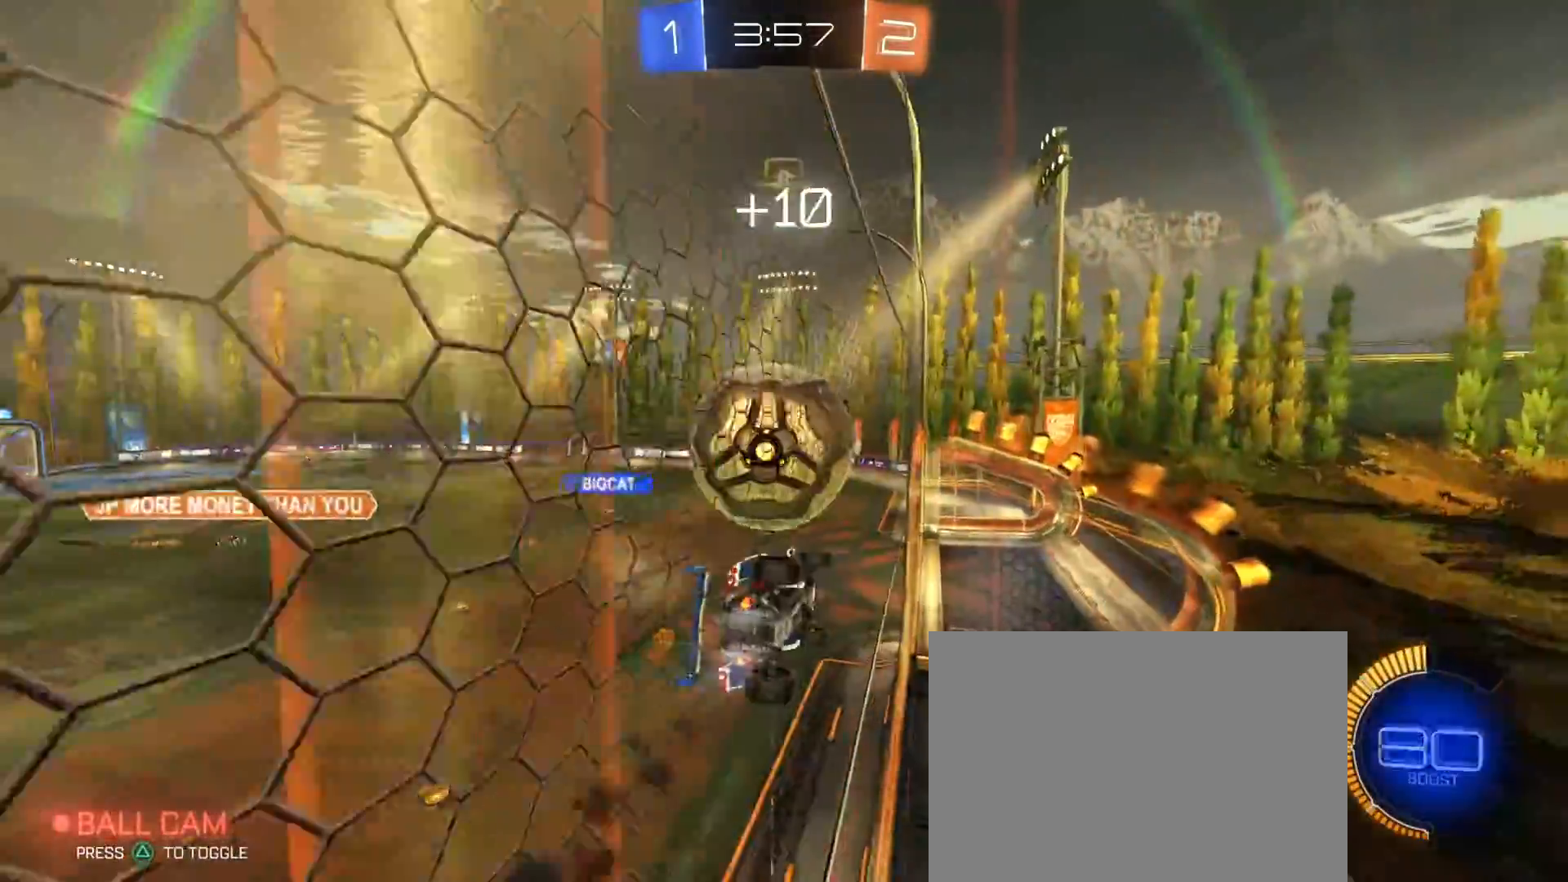
{"dt_ms": 1000, "buttons": ["SQUARE", "R1", "R2"], "left_stick": "center", "right_stick": "center", "events": [[17, "left_stick", "right"], [100, "CROSS", "down"], [133, "left_stick", "up"], [217, "CROSS", "up"], [233, "left_stick", "down-left"], [267, "R1", "up"], [317, "SQUARE", "down"], [333, "R2", "up"], [367, "left_stick", "up-left"], [417, "left_stick", "center"], [450, "SQUARE", "up"], [500, "left_stick", "up-left"], [517, "R2", "down"], [533, "R1", "down"], [567, "CROSS", "down"], [567, "SQUARE", "down"], [650, "left_stick", "down-left"], [683, "CROSS", "up"], [850, "left_stick", "center"]]}
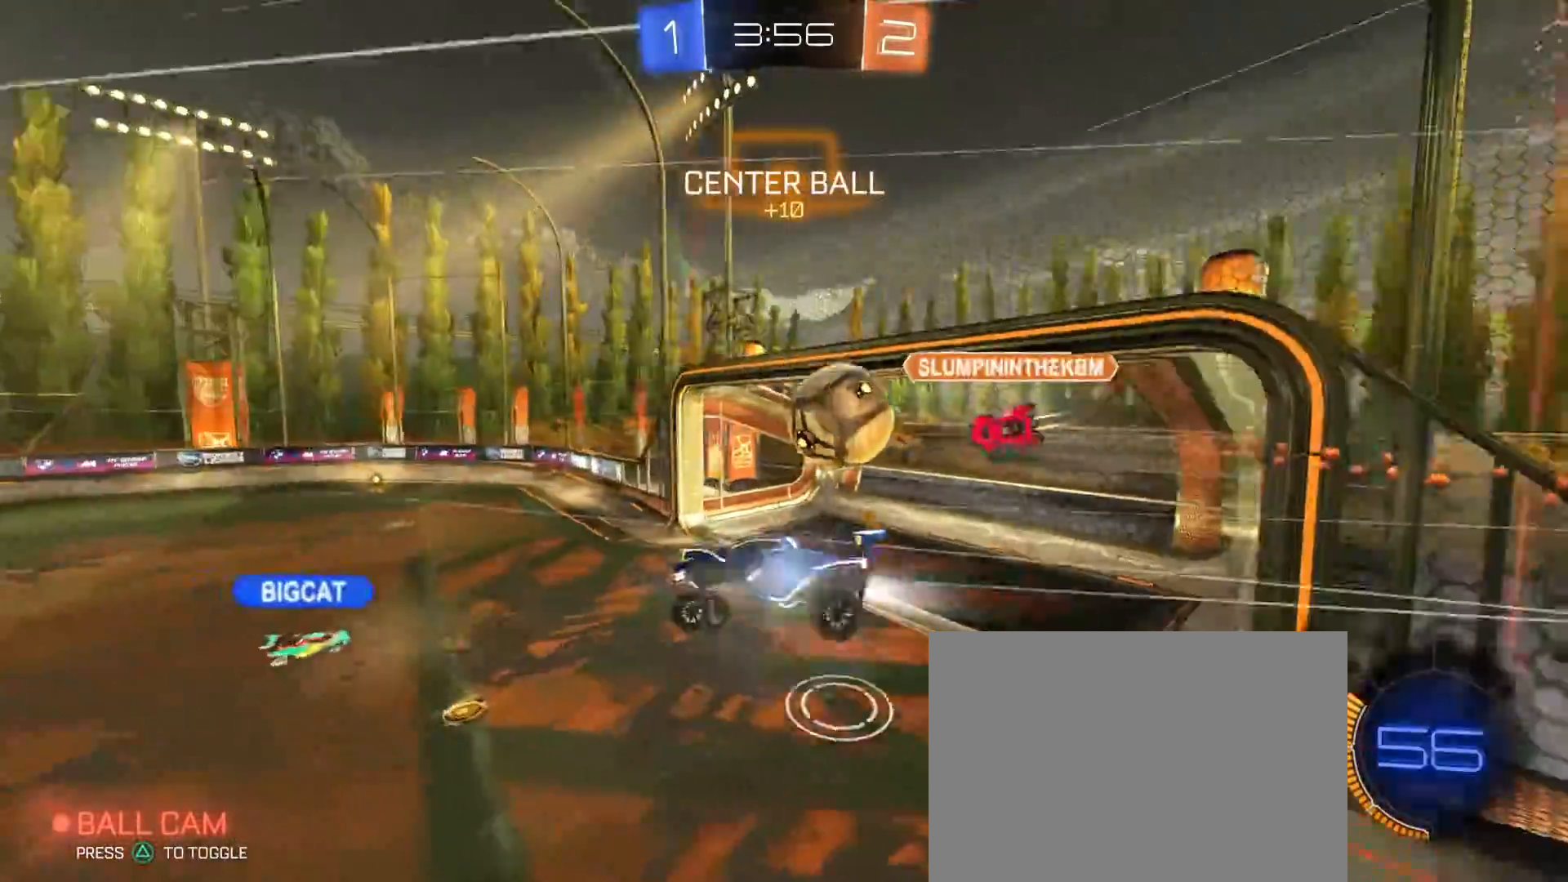
{"dt_ms": 500, "buttons": ["SQUARE", "R2"], "left_stick": "down-left", "right_stick": "center", "events": [[17, "left_stick", "down"], [133, "R1", "up"], [367, "left_stick", "down-left"]]}
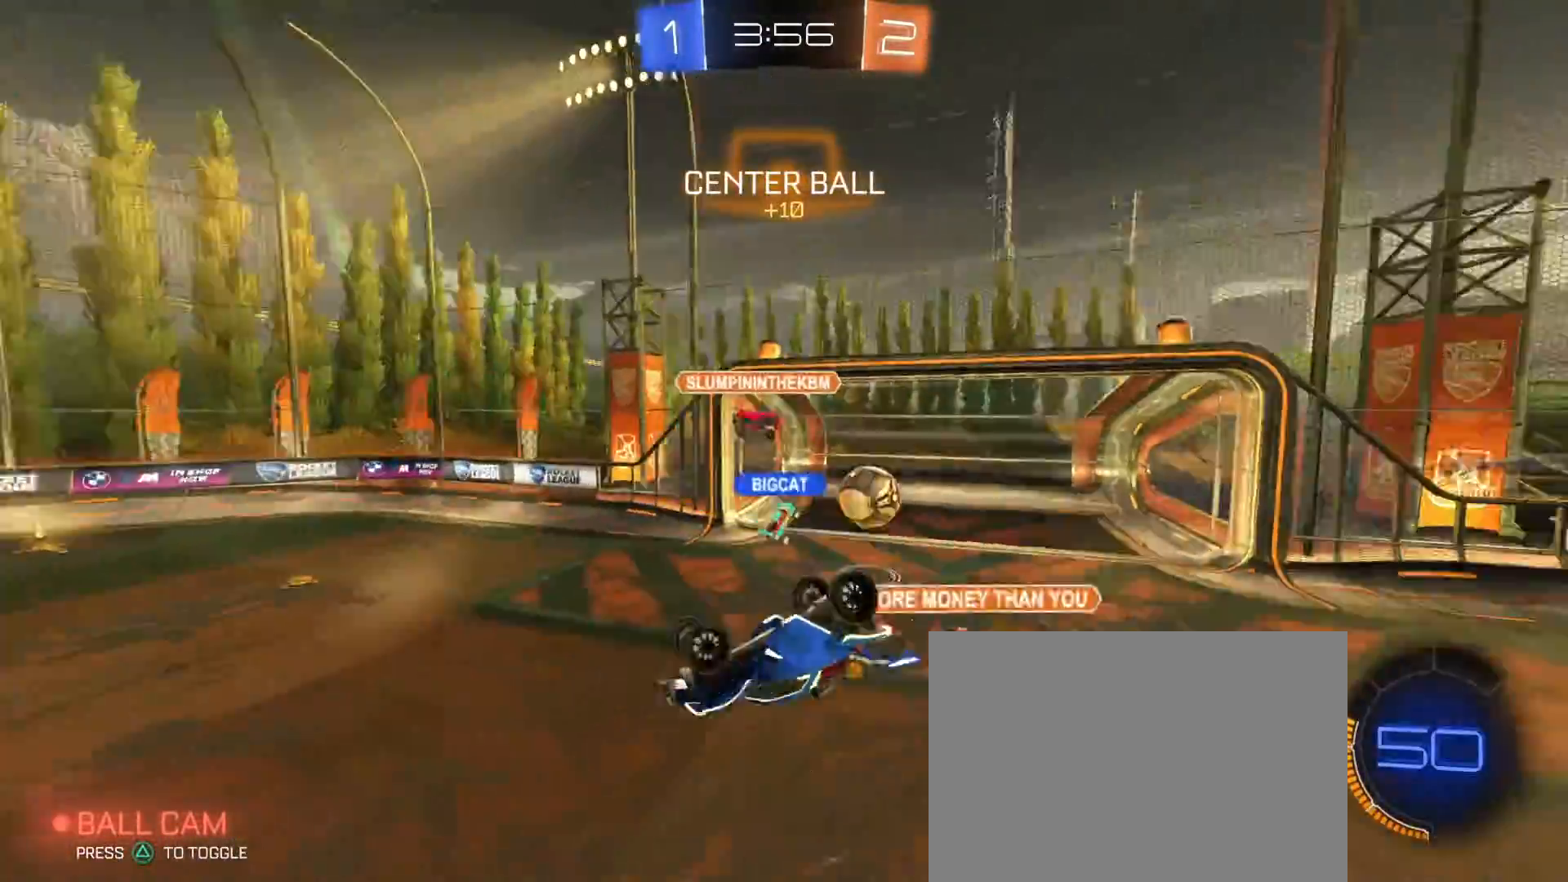
{"dt_ms": 500, "buttons": [], "left_stick": "center", "right_stick": "center", "events": [[183, "R2", "up"], [300, "TRIANGLE", "down"], [333, "SQUARE", "up"], [350, "left_stick", "center"], [367, "TRIANGLE", "up"]]}
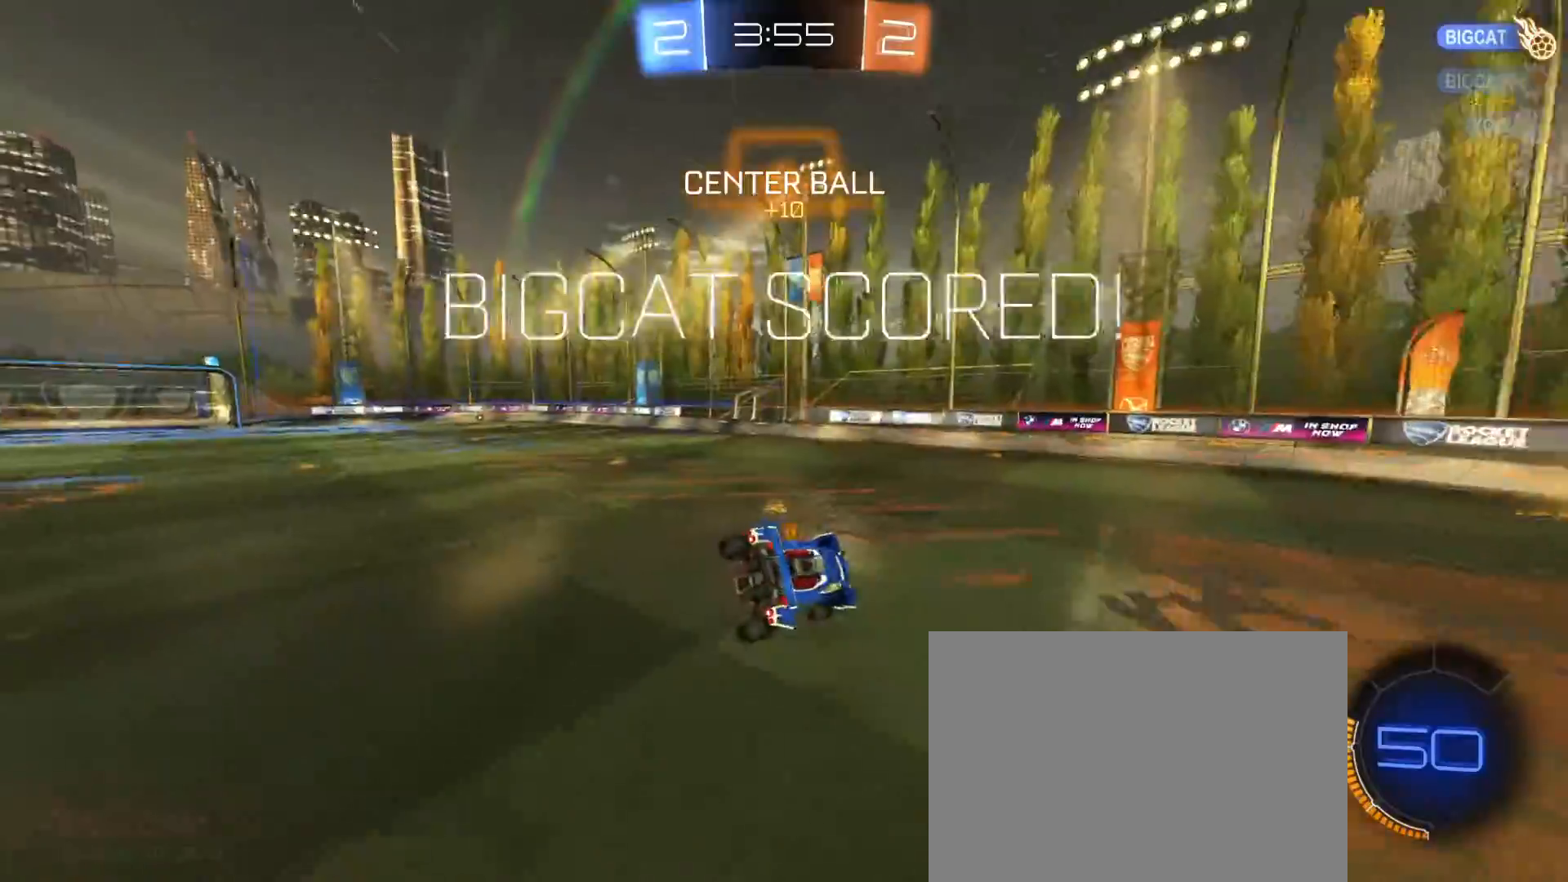
{"dt_ms": 500, "buttons": ["SQUARE"], "left_stick": "center", "right_stick": "center", "events": [[50, "R2", "down"], [83, "left_stick", "right"], [117, "R2", "up"], [133, "left_stick", "center"], [183, "left_stick", "left"], [300, "left_stick", "center"], [450, "SQUARE", "down"]]}
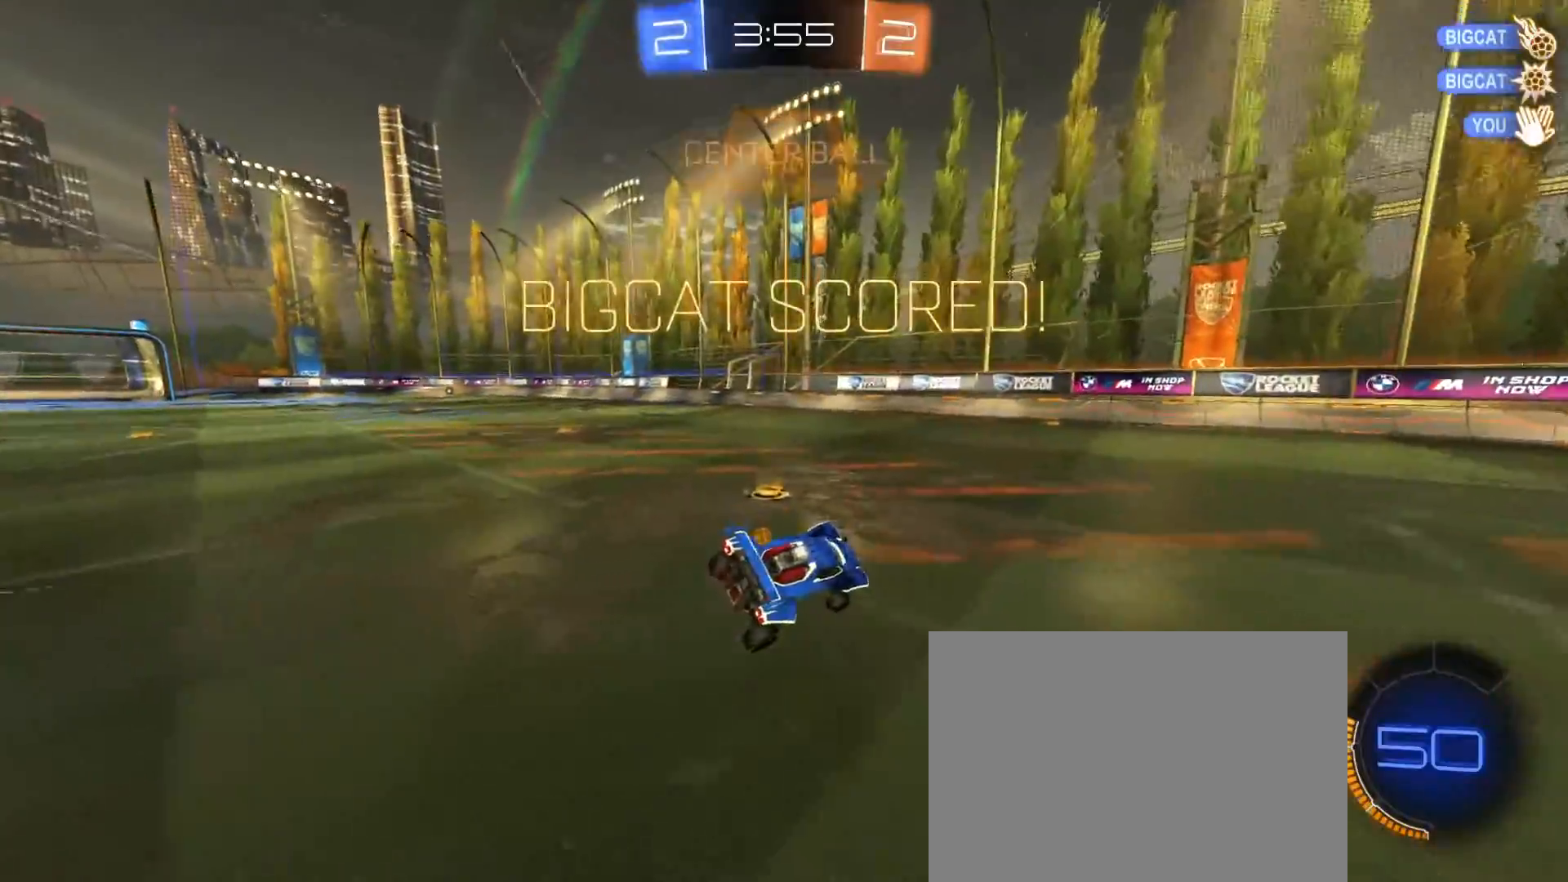
{"dt_ms": 500, "buttons": ["SQUARE"], "left_stick": "center", "right_stick": "center", "events": []}
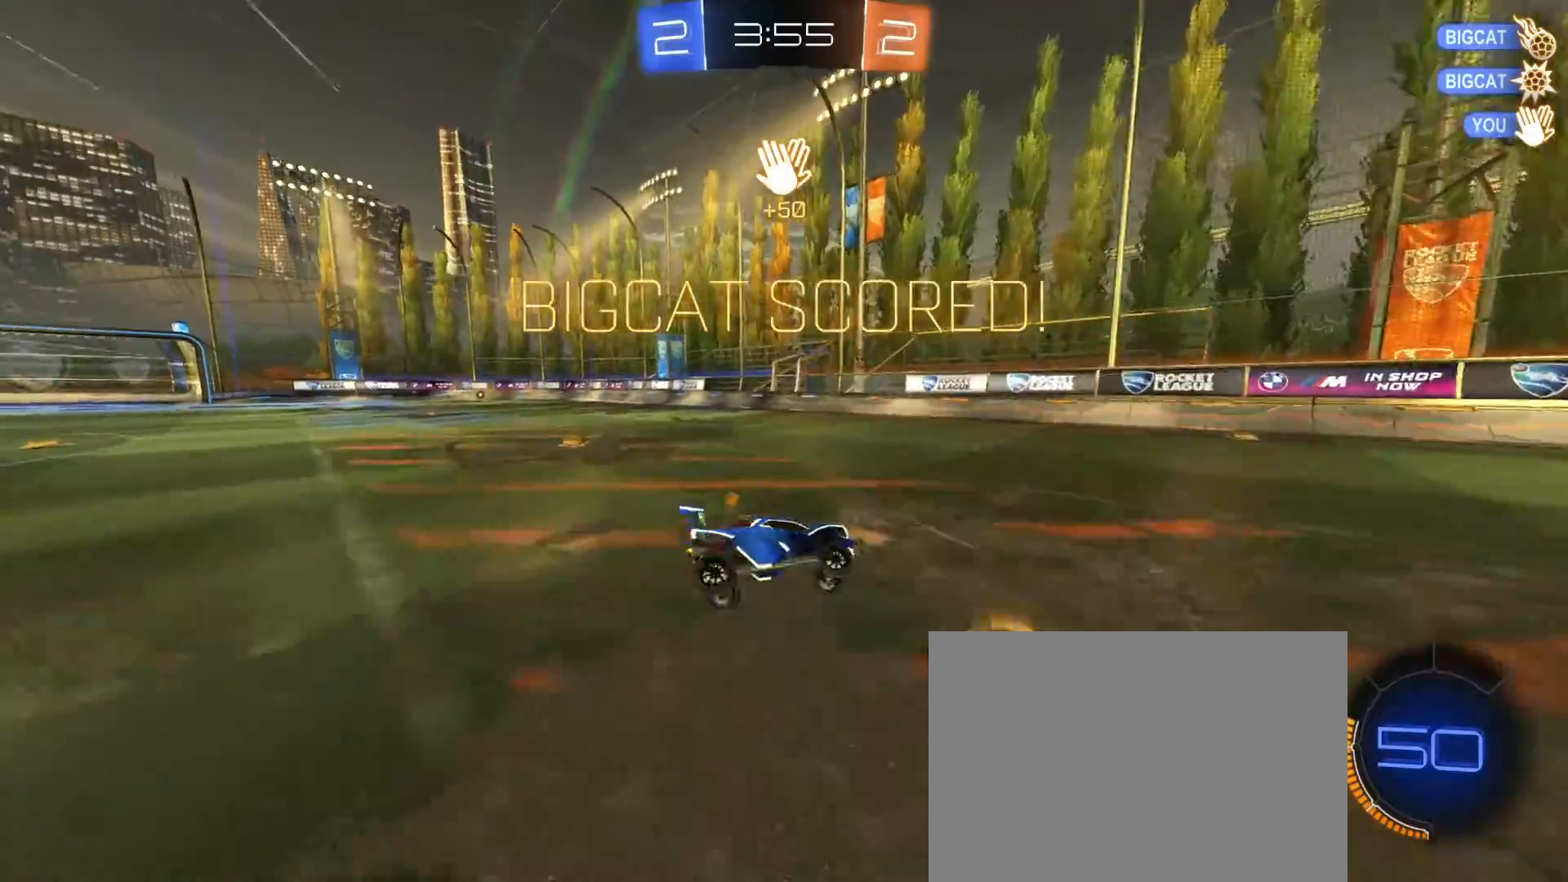
{"dt_ms": 500, "buttons": ["CIRCLE", "SQUARE", "R2"], "left_stick": "center", "right_stick": "center", "events": [[33, "left_stick", "right"], [133, "R2", "down"], [150, "left_stick", "up-right"], [167, "CIRCLE", "down"], [283, "left_stick", "center"]]}
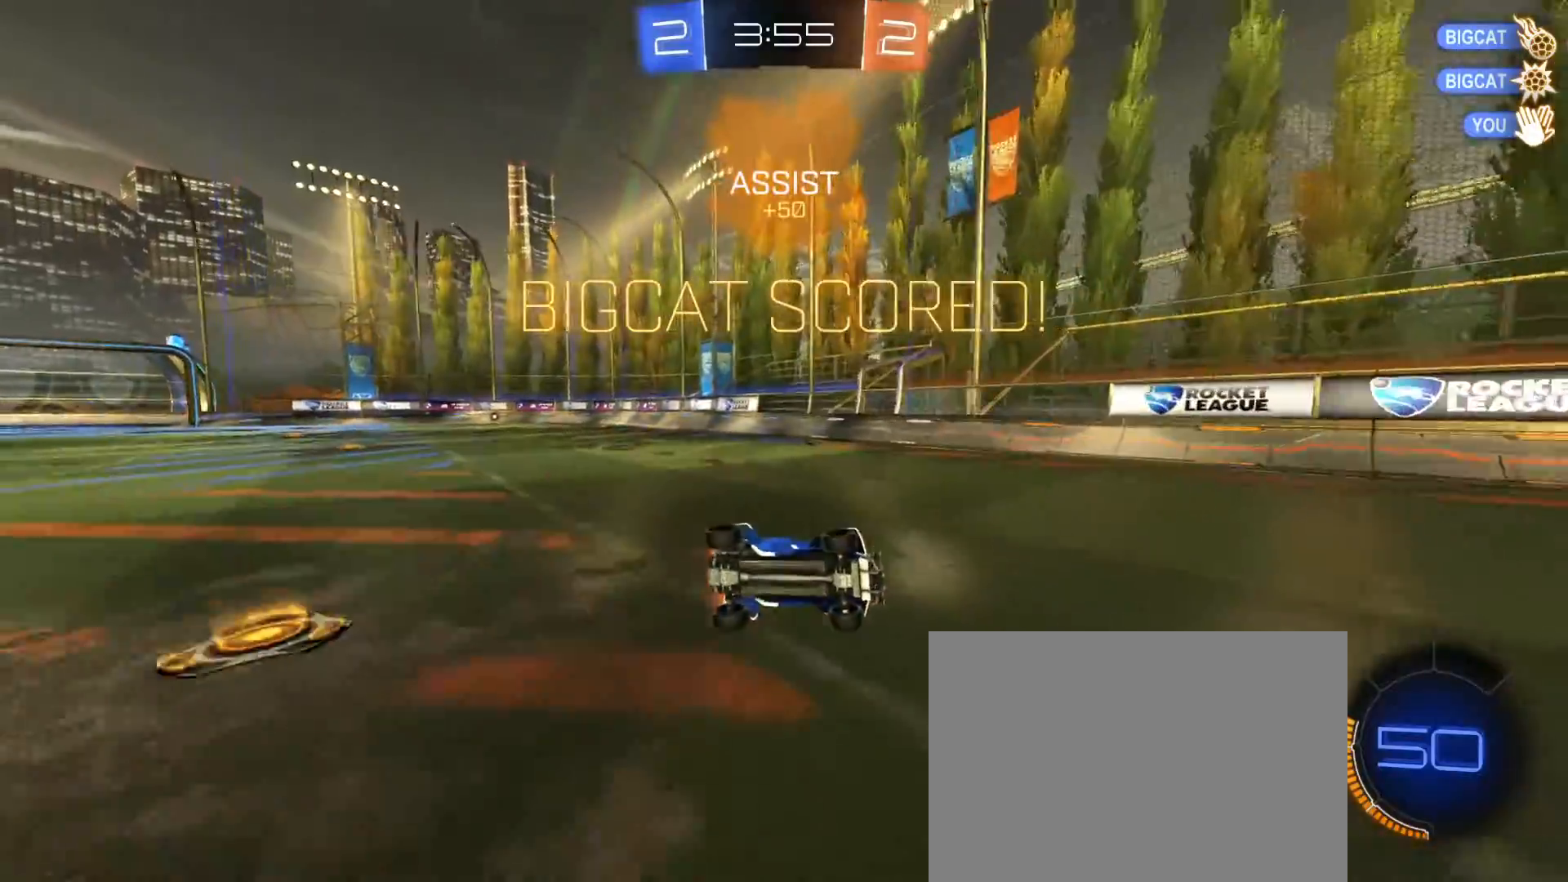
{"dt_ms": 1000, "buttons": ["CROSS"], "left_stick": "down-right", "right_stick": "center", "events": [[50, "CIRCLE", "up"], [400, "CIRCLE", "down"], [467, "CIRCLE", "up"], [667, "R2", "up"], [667, "SQUARE", "up"], [733, "left_stick", "down-right"], [767, "CROSS", "down"], [850, "CROSS", "up"], [883, "CROSS", "down"]]}
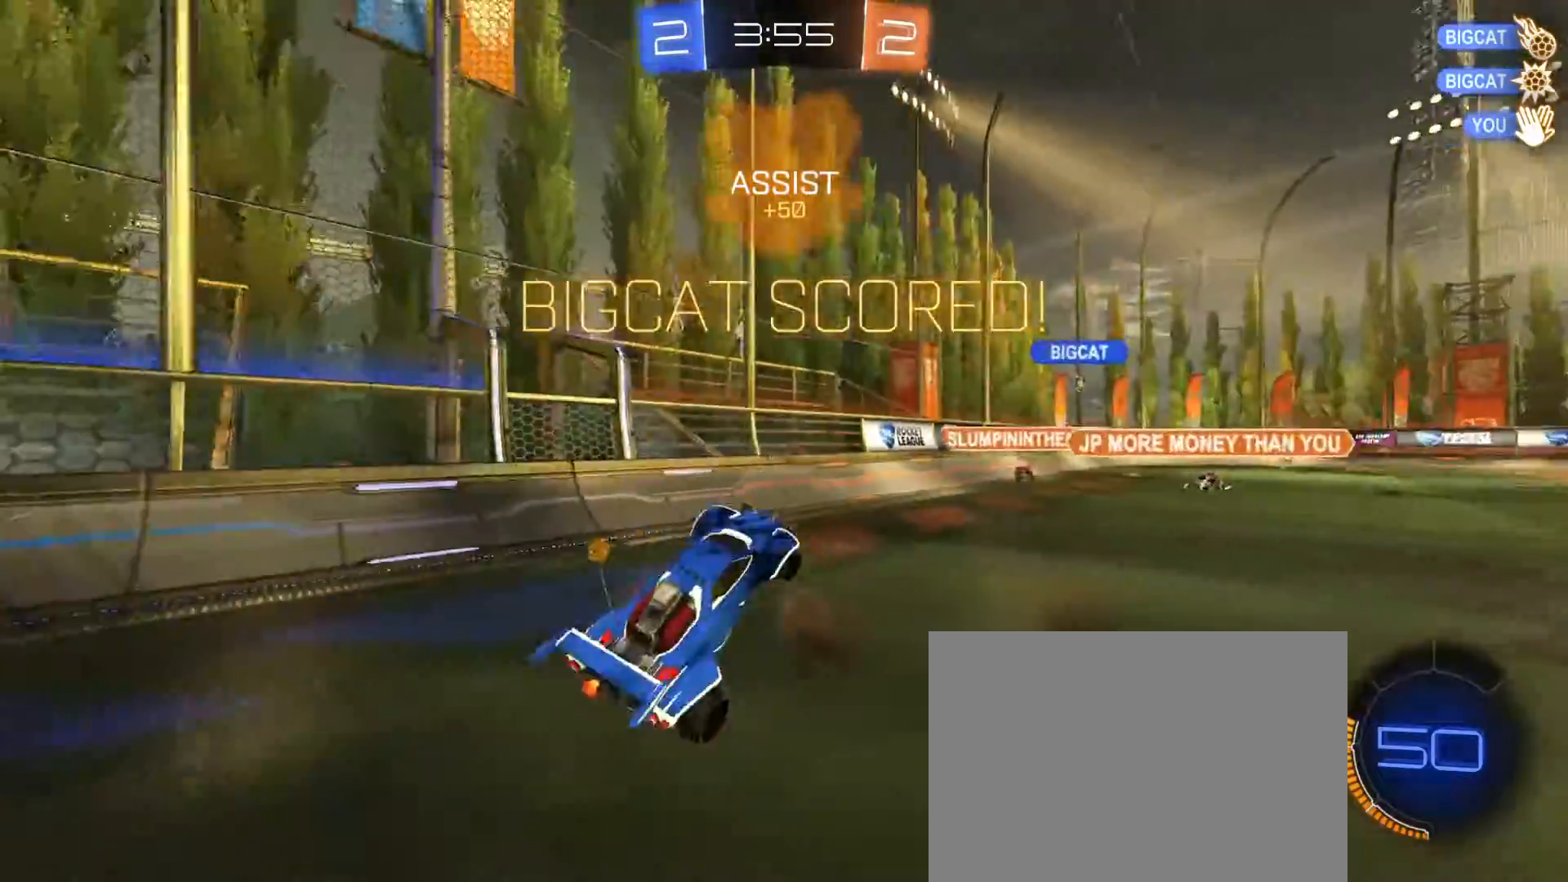
{"dt_ms": 500, "buttons": ["CIRCLE", "R1", "R2"], "left_stick": "up", "right_stick": "center", "events": [[17, "left_stick", "down"], [150, "CROSS", "up"], [200, "left_stick", "center"], [250, "R2", "down"], [250, "left_stick", "up"], [283, "CIRCLE", "down"], [283, "R1", "down"]]}
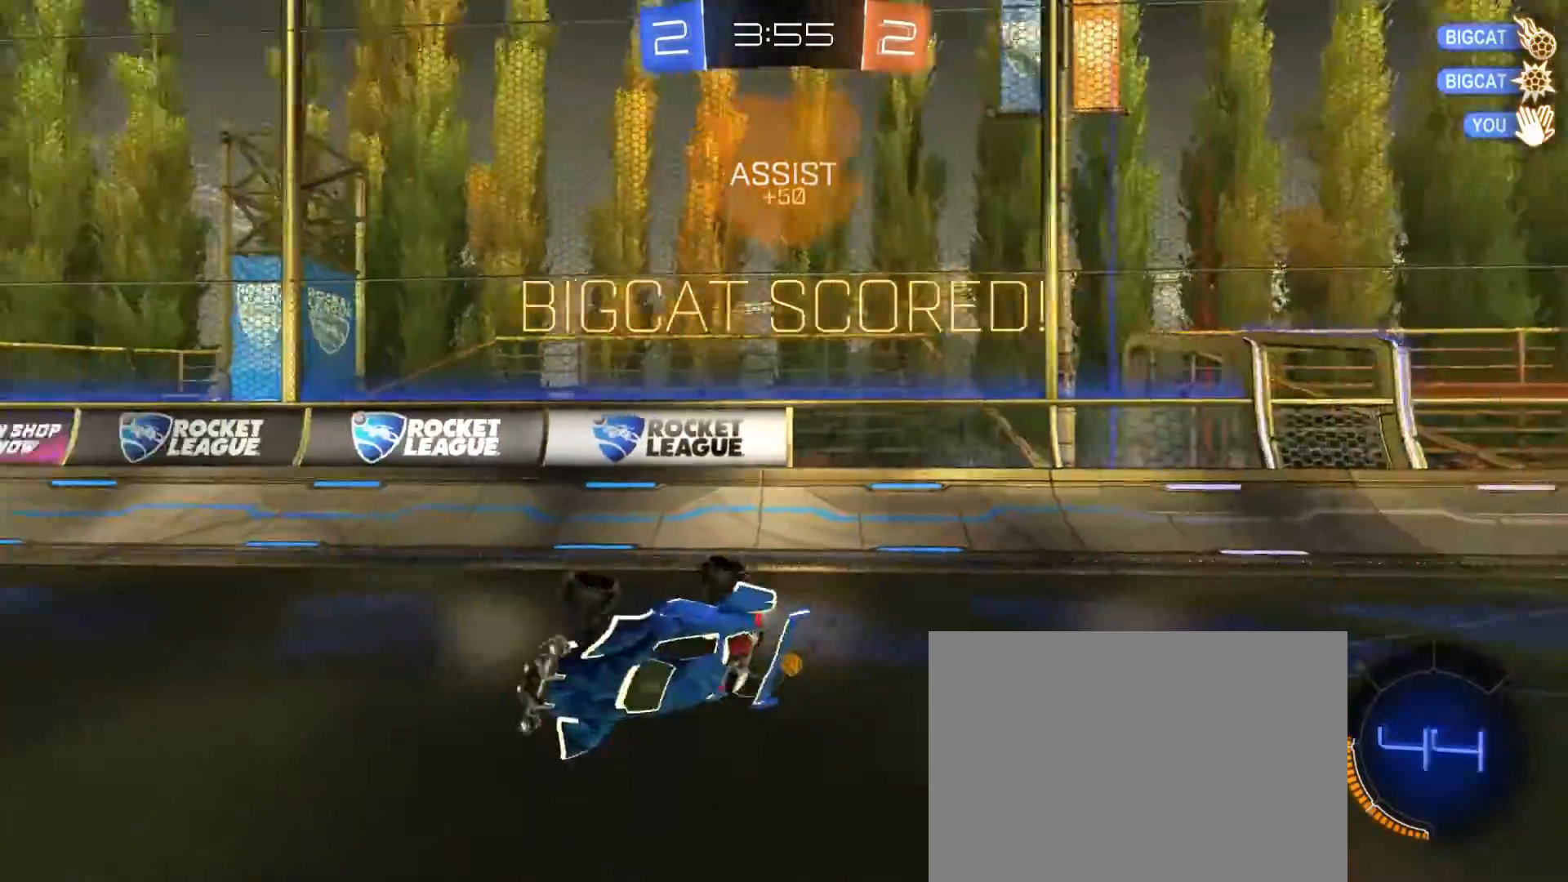
{"dt_ms": 500, "buttons": [], "left_stick": "center", "right_stick": "center", "events": [[200, "CIRCLE", "up"], [283, "R1", "up"], [350, "R2", "up"], [500, "left_stick", "center"]]}
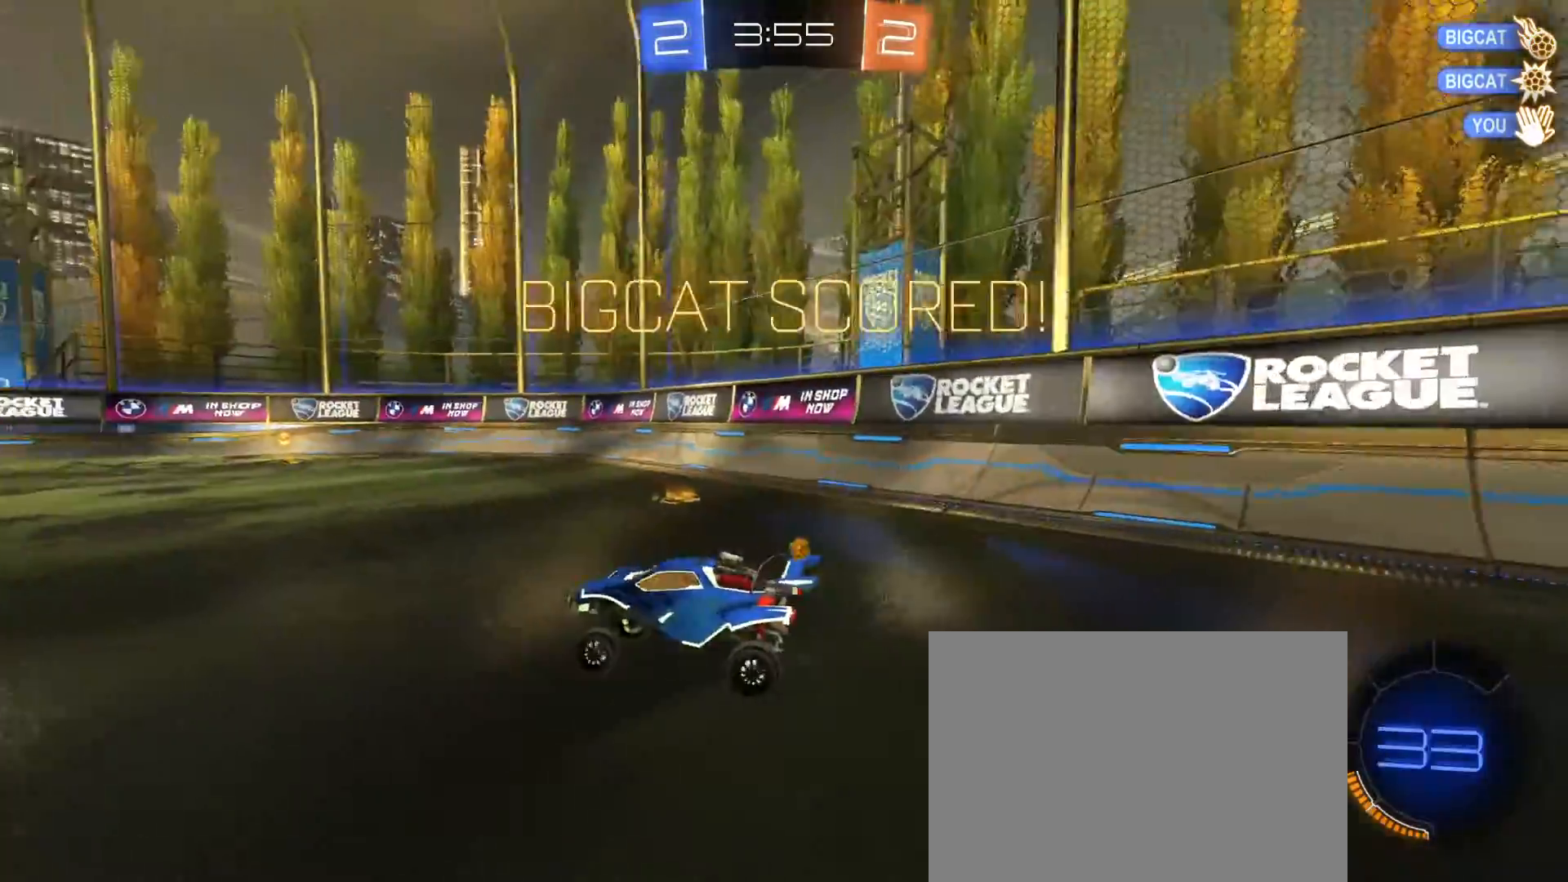
{"dt_ms": 500, "buttons": [], "left_stick": "center", "right_stick": "center", "events": []}
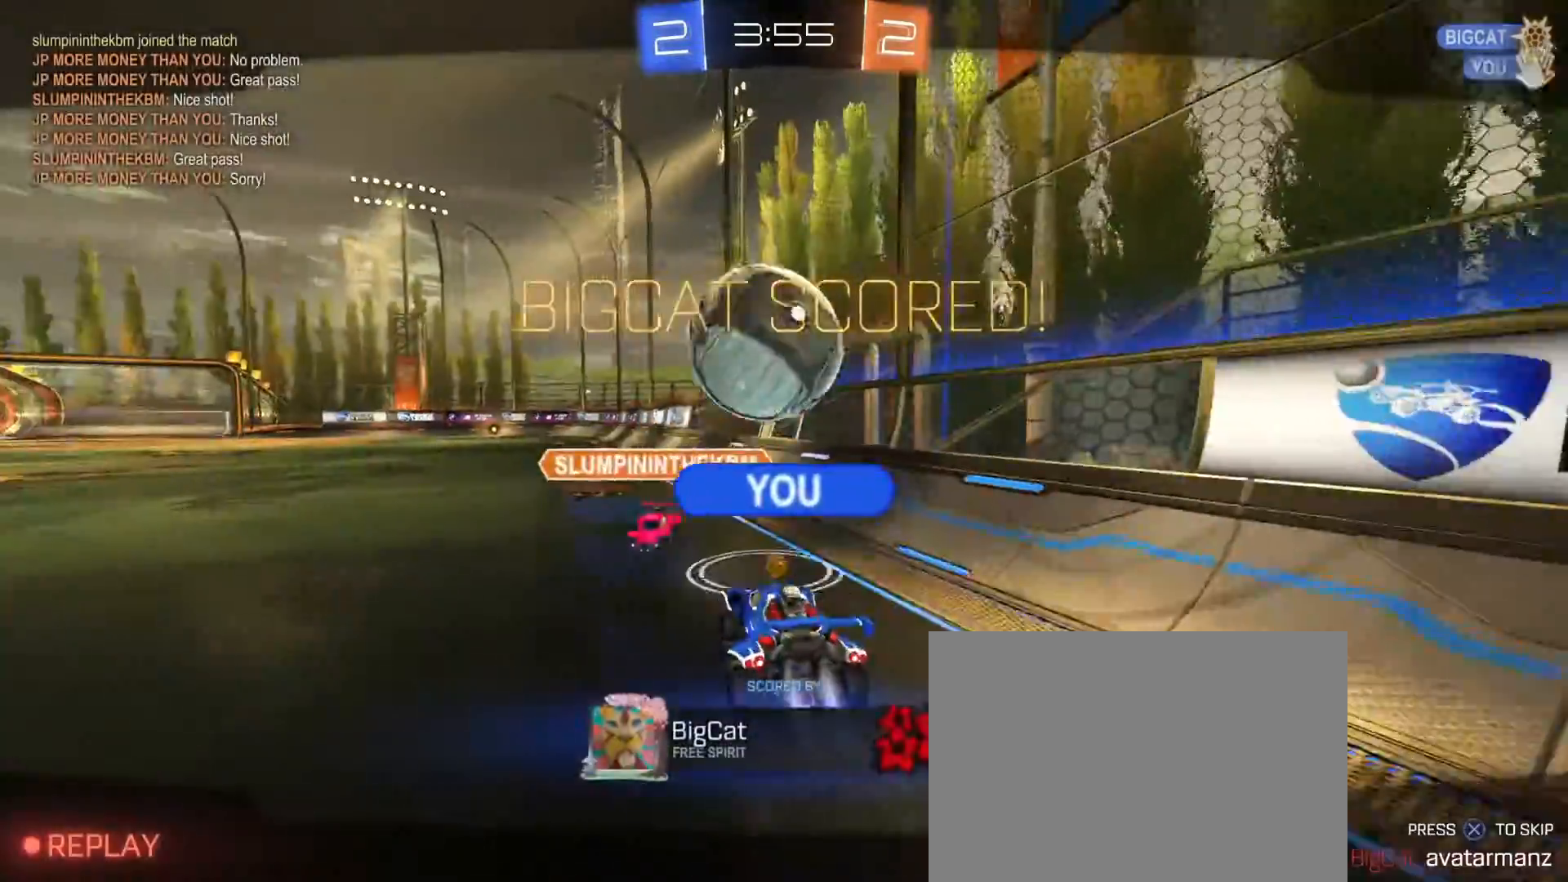
{"dt_ms": 500, "buttons": [], "left_stick": "center", "right_stick": "center", "events": []}
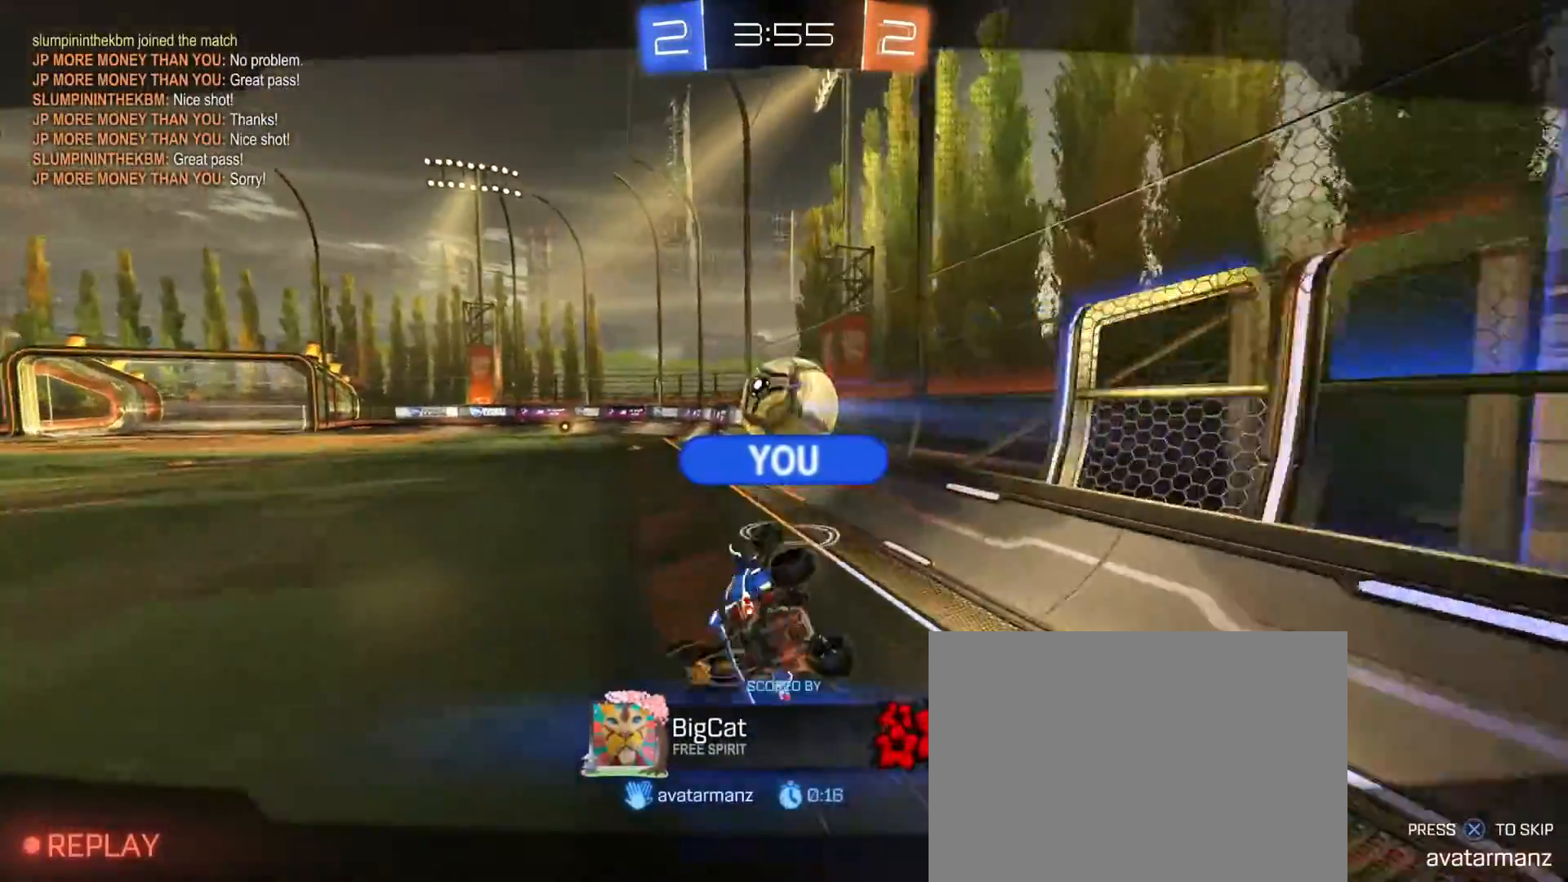
{"dt_ms": 500, "buttons": [], "left_stick": "center", "right_stick": "center", "events": []}
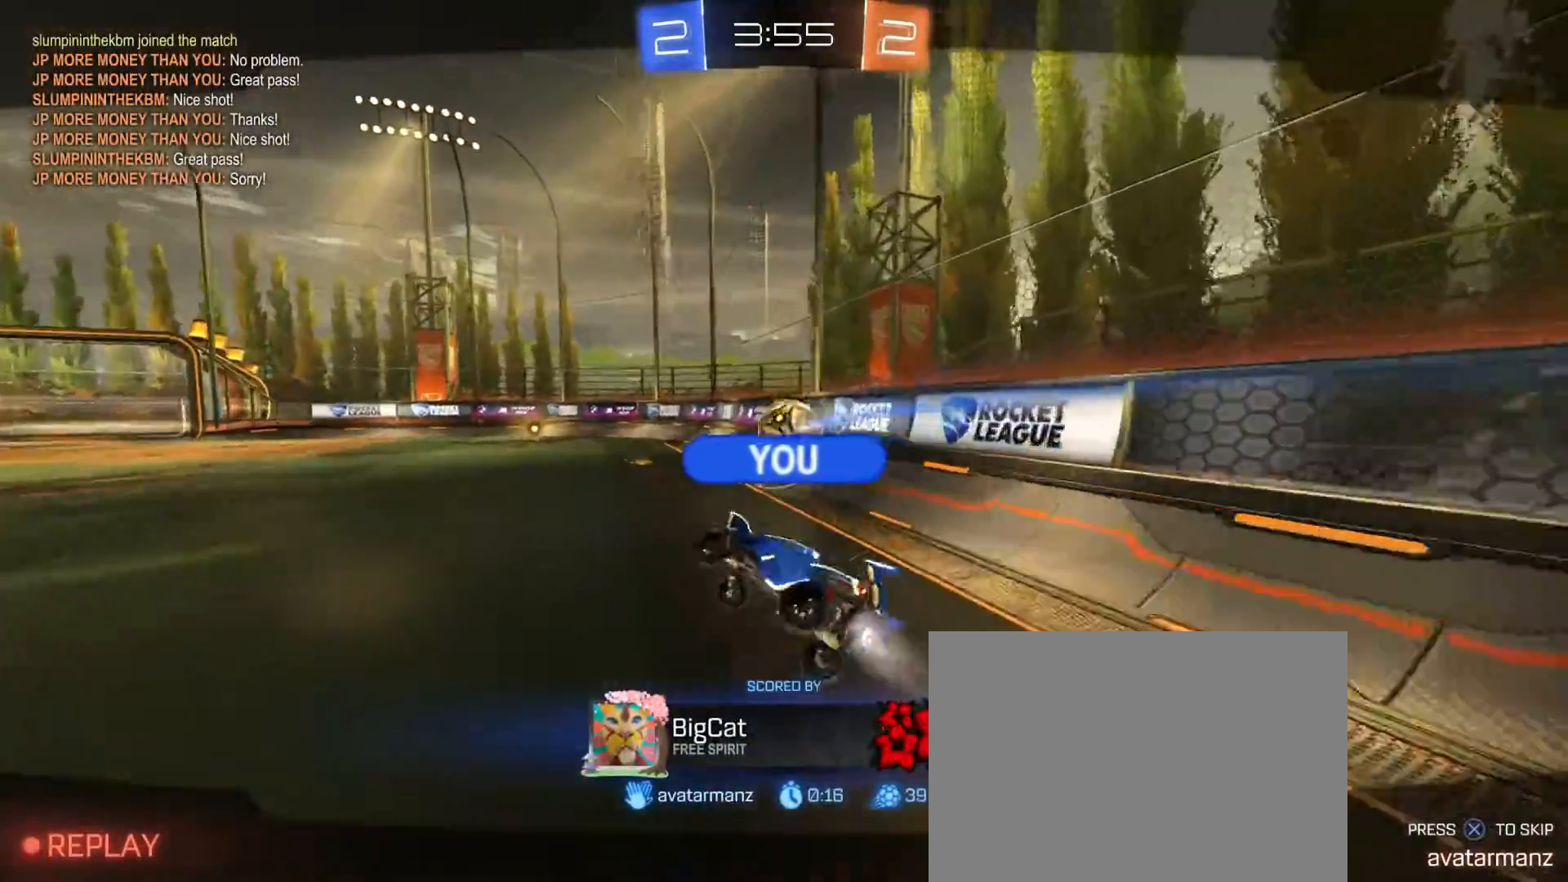
{"dt_ms": 500, "buttons": [], "left_stick": "center", "right_stick": "center", "events": [[183, "CROSS", "down"], [283, "CROSS", "up"]]}